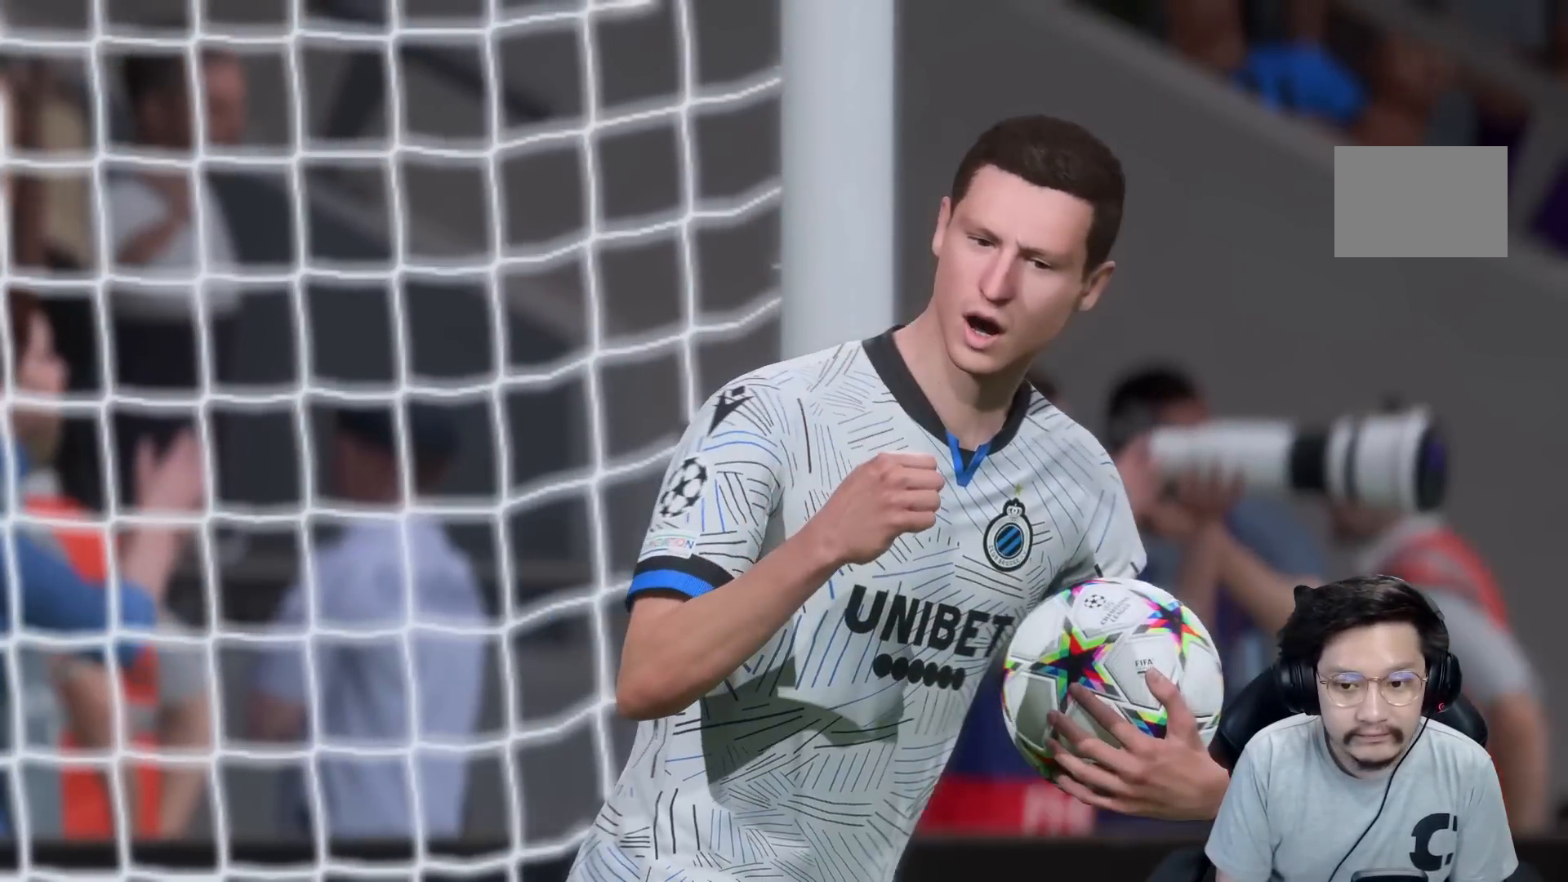
Gameplay with a controller (Xbox layout); each line is a JSON object with the inputs held at the frame after it. "events" lists button and stick changes between this image and that frame as [ms after this image, input, new state], when the widget could be followed in between. Not read: L3 R3.
{"buttons": [], "left_stick": "center", "right_stick": "center", "events": [[50, "L1", "up"], [67, "A", "up"], [67, "R1", "up"]]}
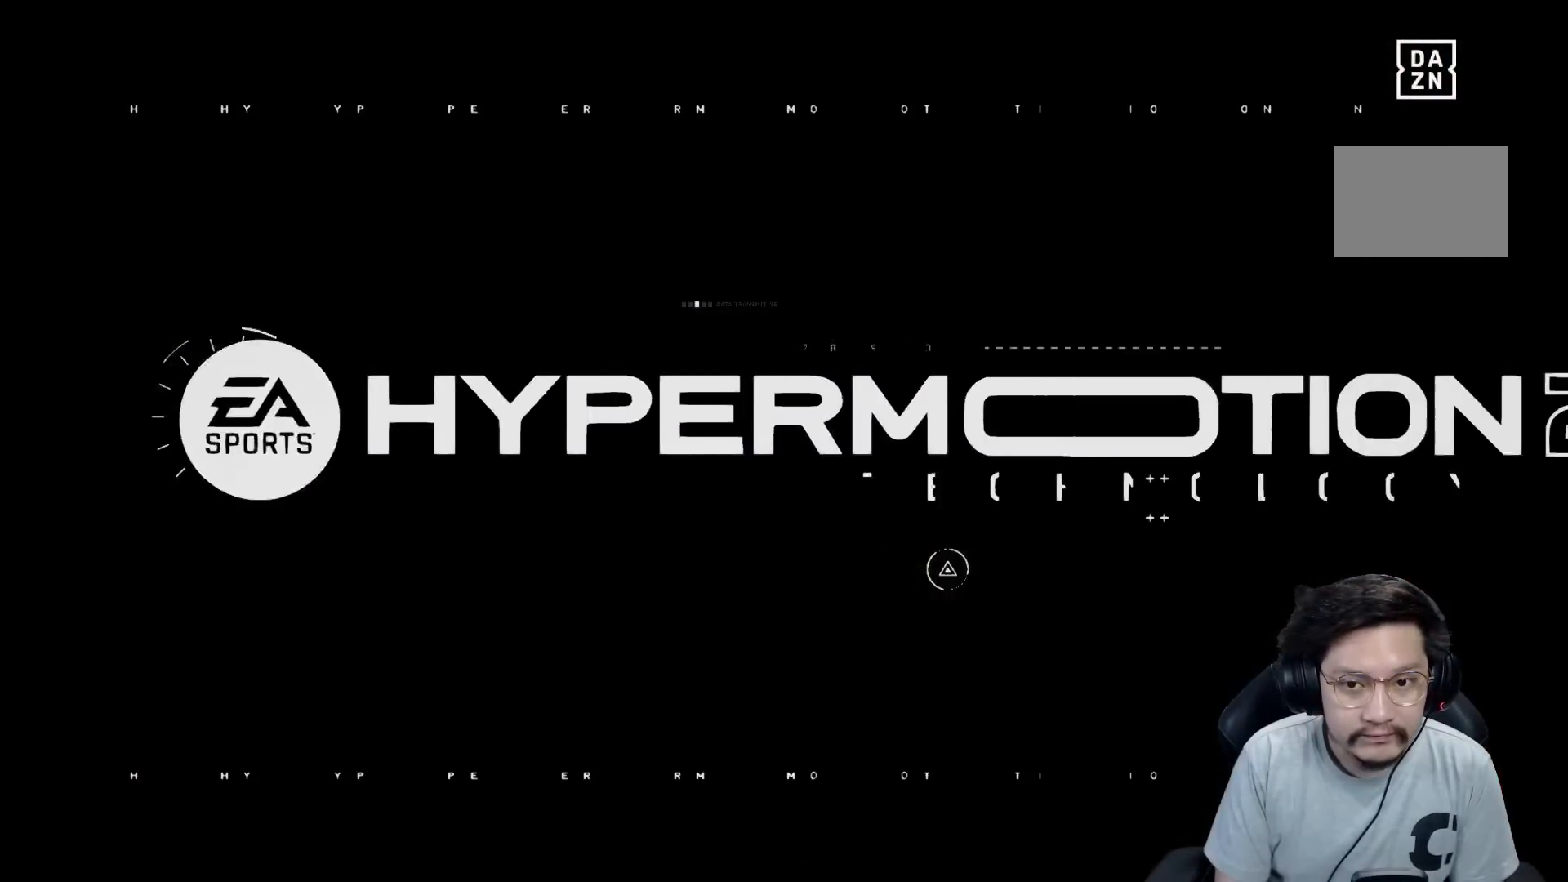
{"buttons": [], "left_stick": "left", "right_stick": "center", "events": [[483, "left_stick", "left"]]}
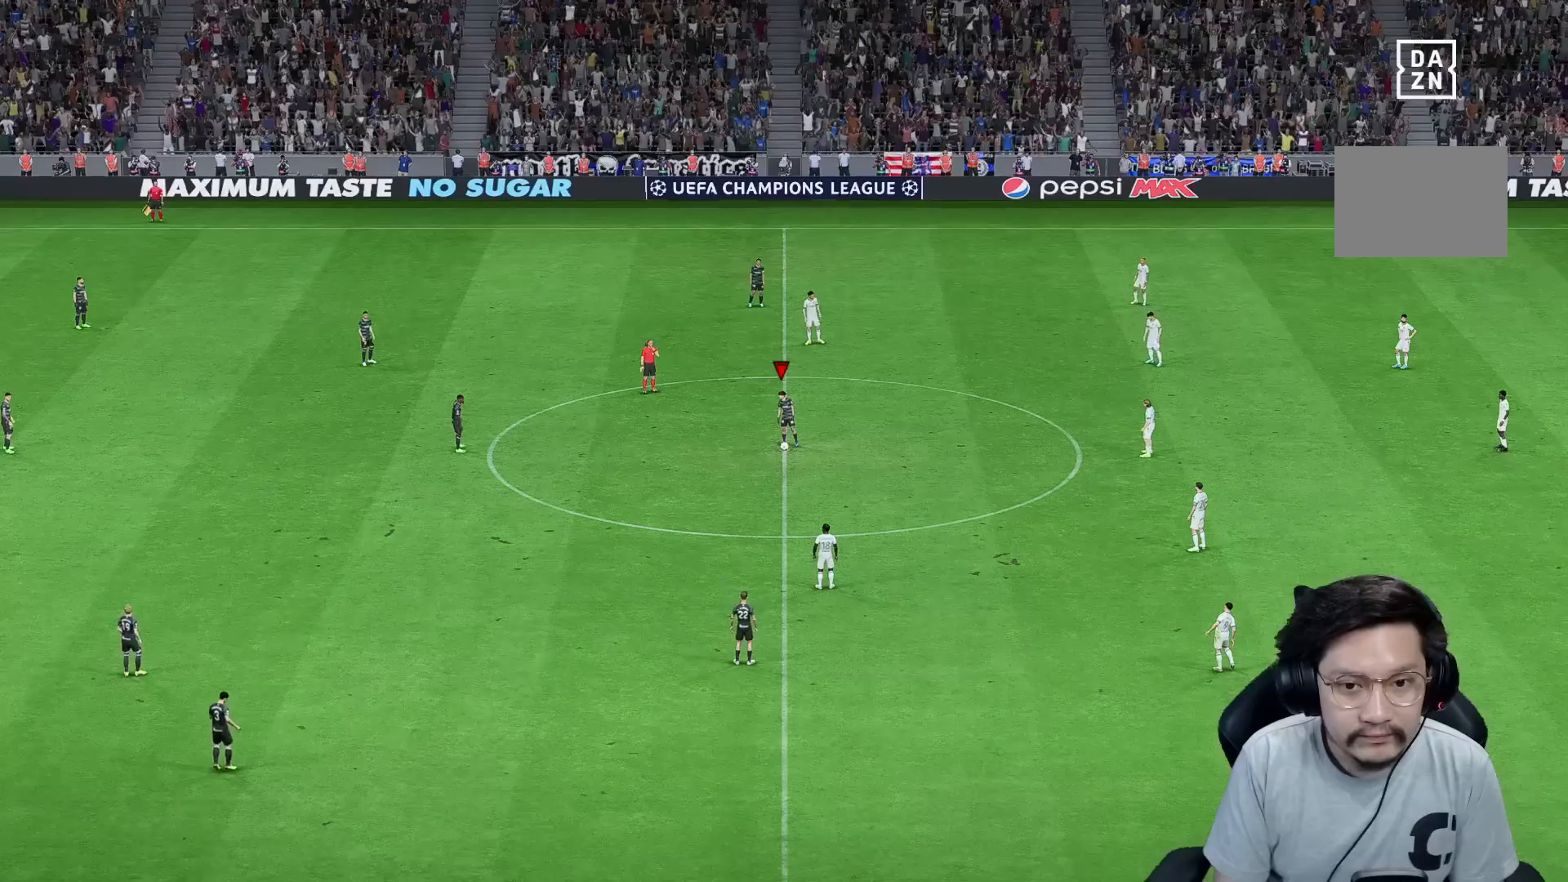
{"buttons": [], "left_stick": "center", "right_stick": "center", "events": [[367, "left_stick", "center"]]}
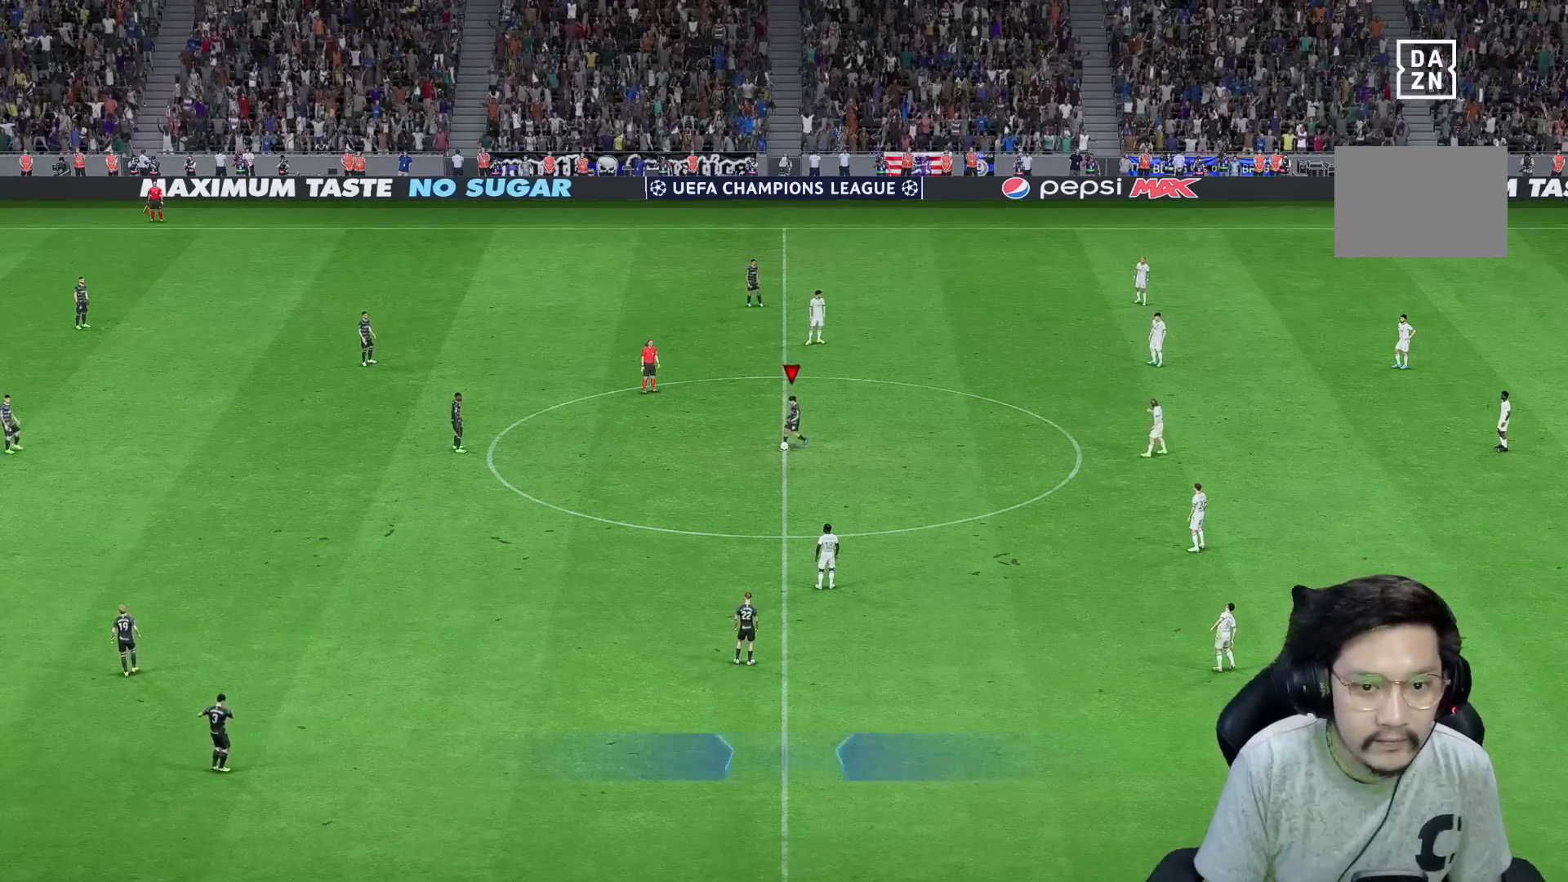
{"buttons": [], "left_stick": "down", "right_stick": "center", "events": [[267, "left_stick", "down"]]}
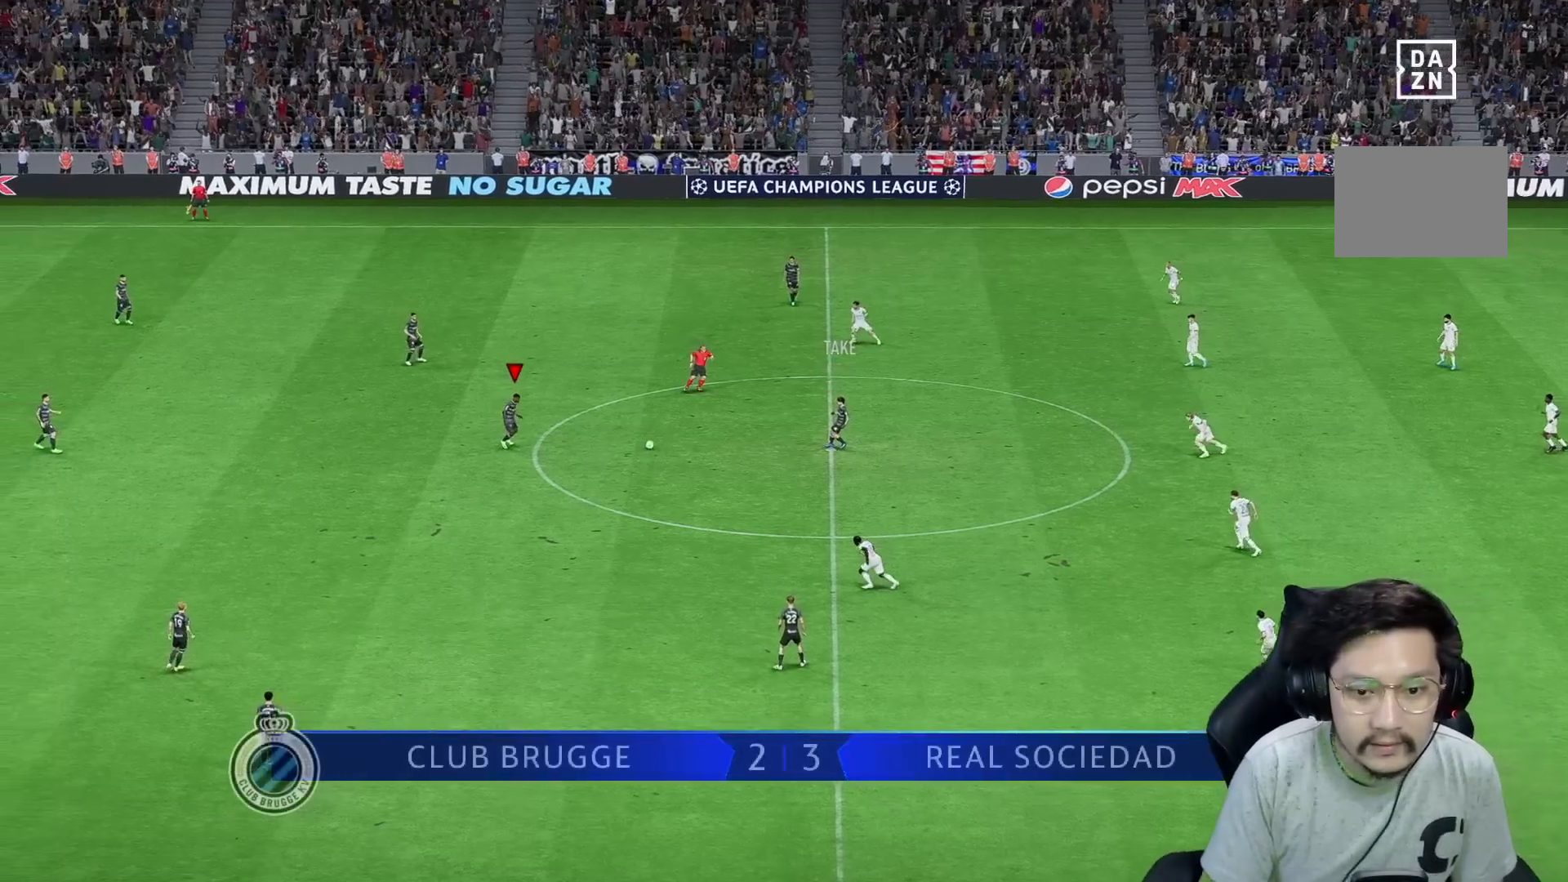
{"buttons": ["Y"], "left_stick": "down", "right_stick": "center", "events": [[500, "Y", "down"]]}
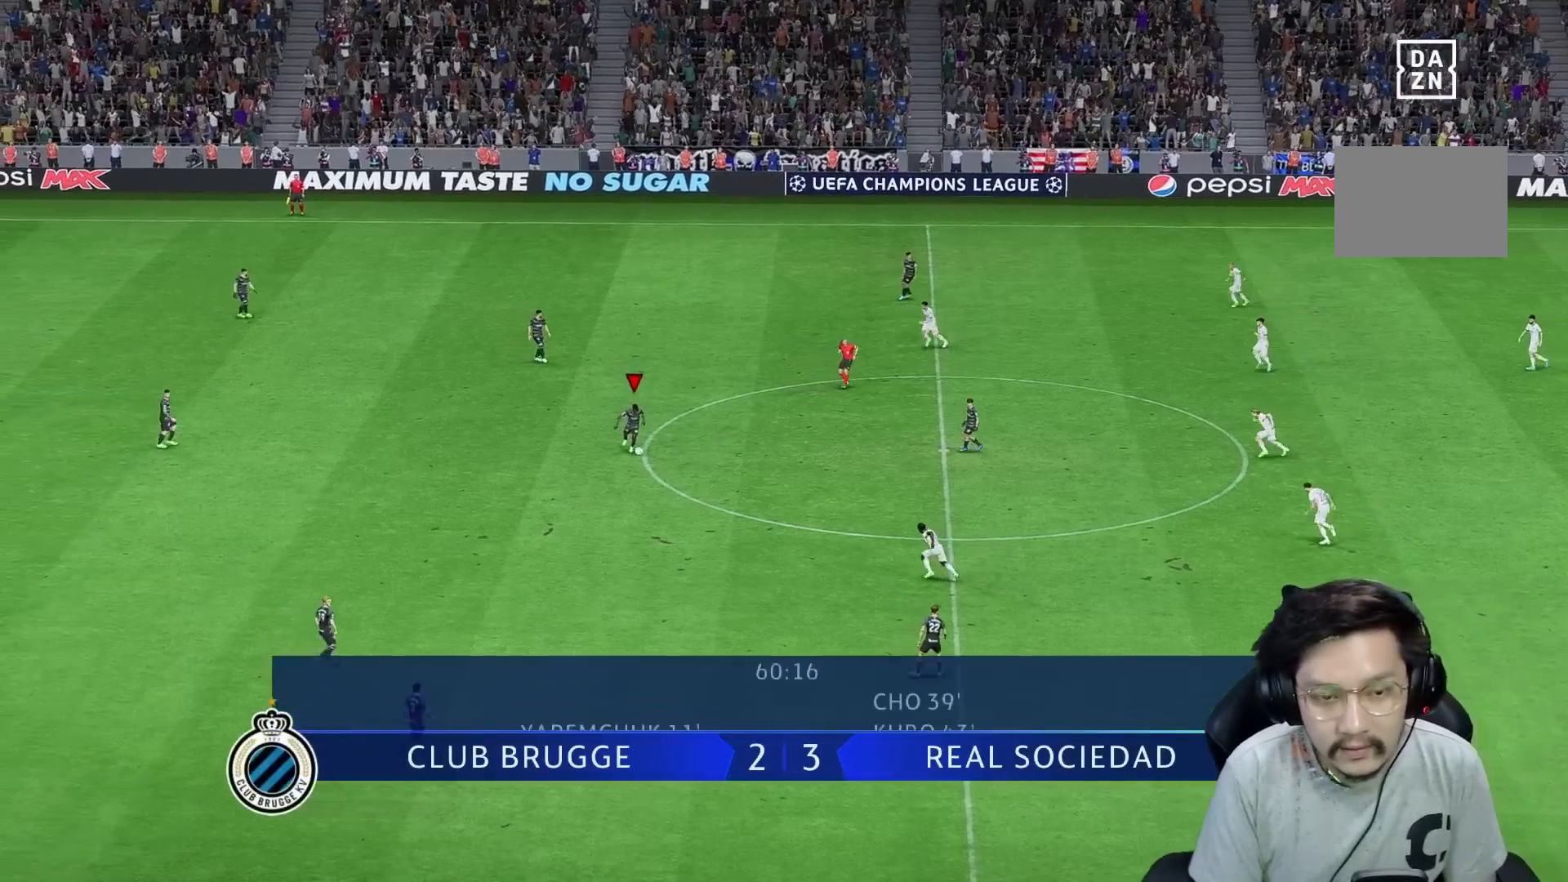
{"buttons": [], "left_stick": "down", "right_stick": "center", "events": [[383, "Y", "up"]]}
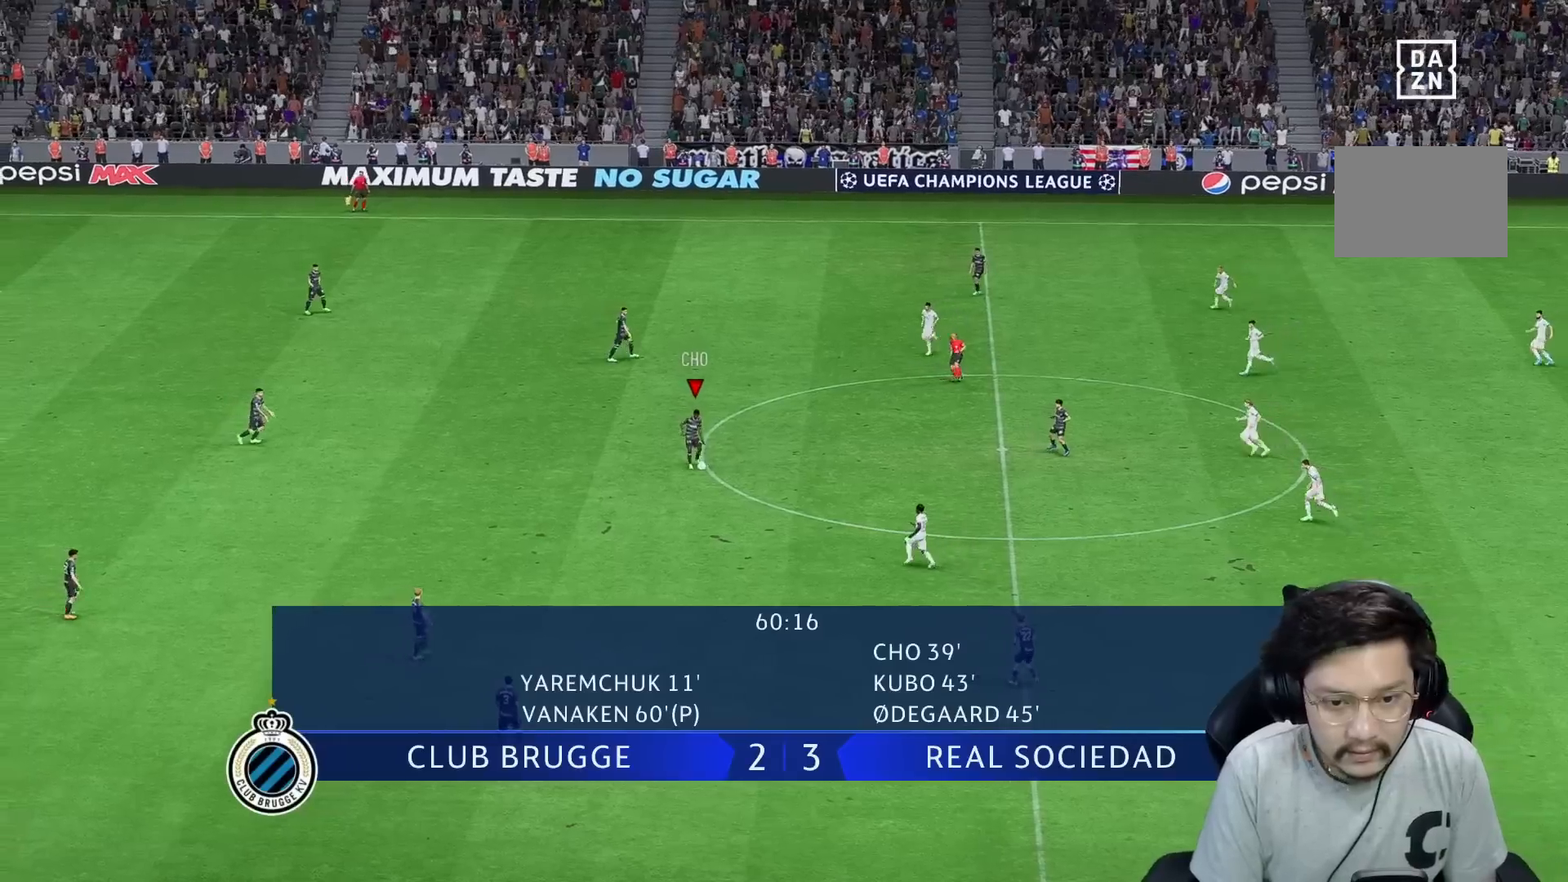
{"buttons": ["R1"], "left_stick": "down-right", "right_stick": "center", "events": [[233, "R1", "down"], [400, "left_stick", "down-right"]]}
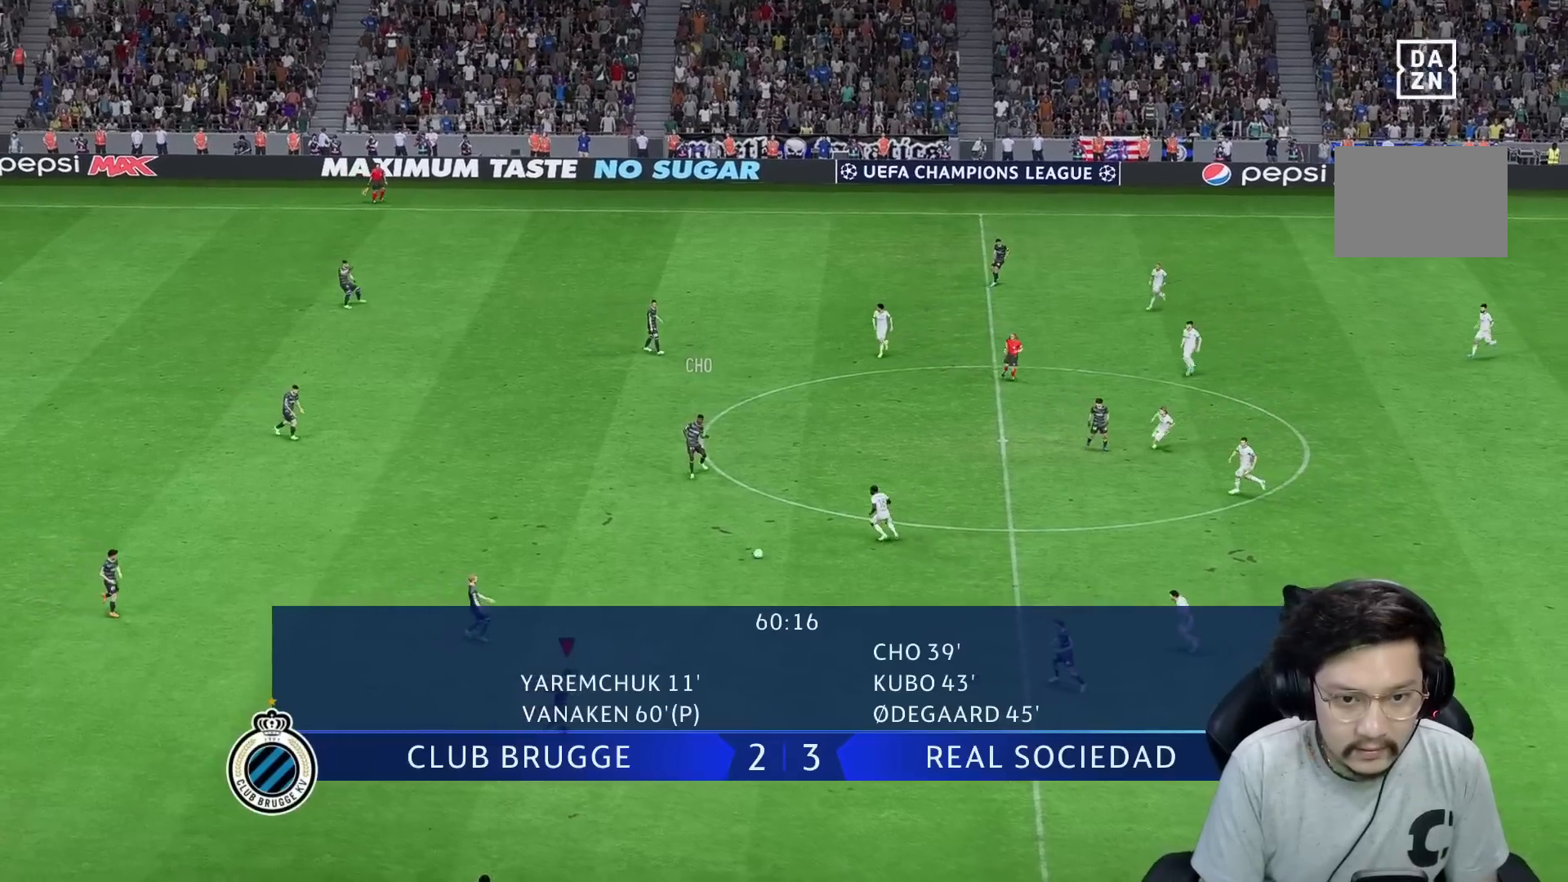
{"buttons": ["R1"], "left_stick": "right", "right_stick": "center", "events": [[233, "left_stick", "right"]]}
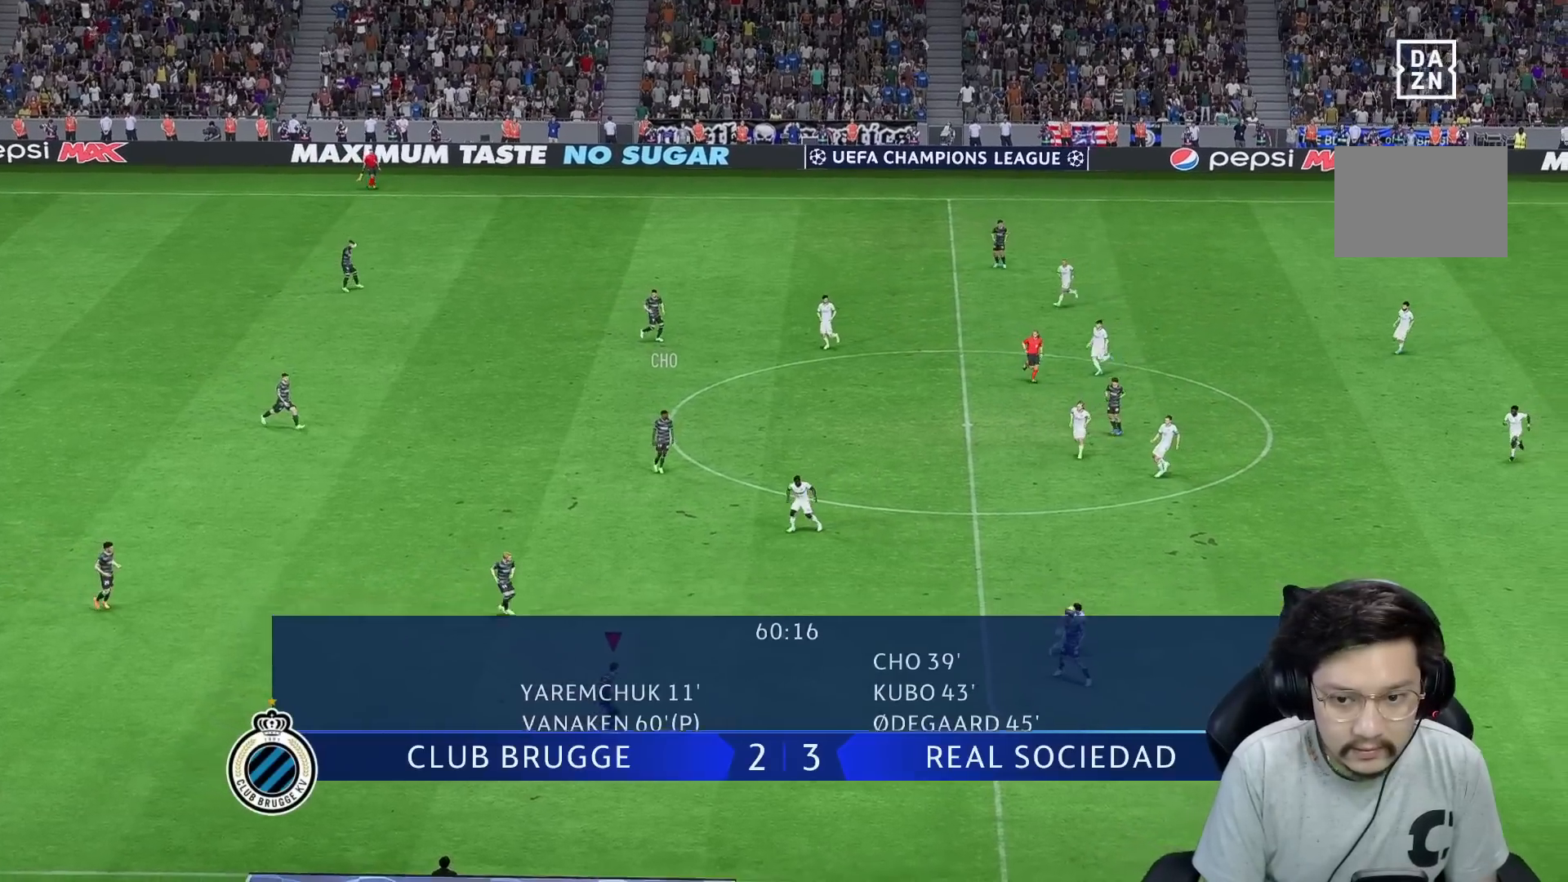
{"buttons": ["R1"], "left_stick": "right", "right_stick": "center", "events": []}
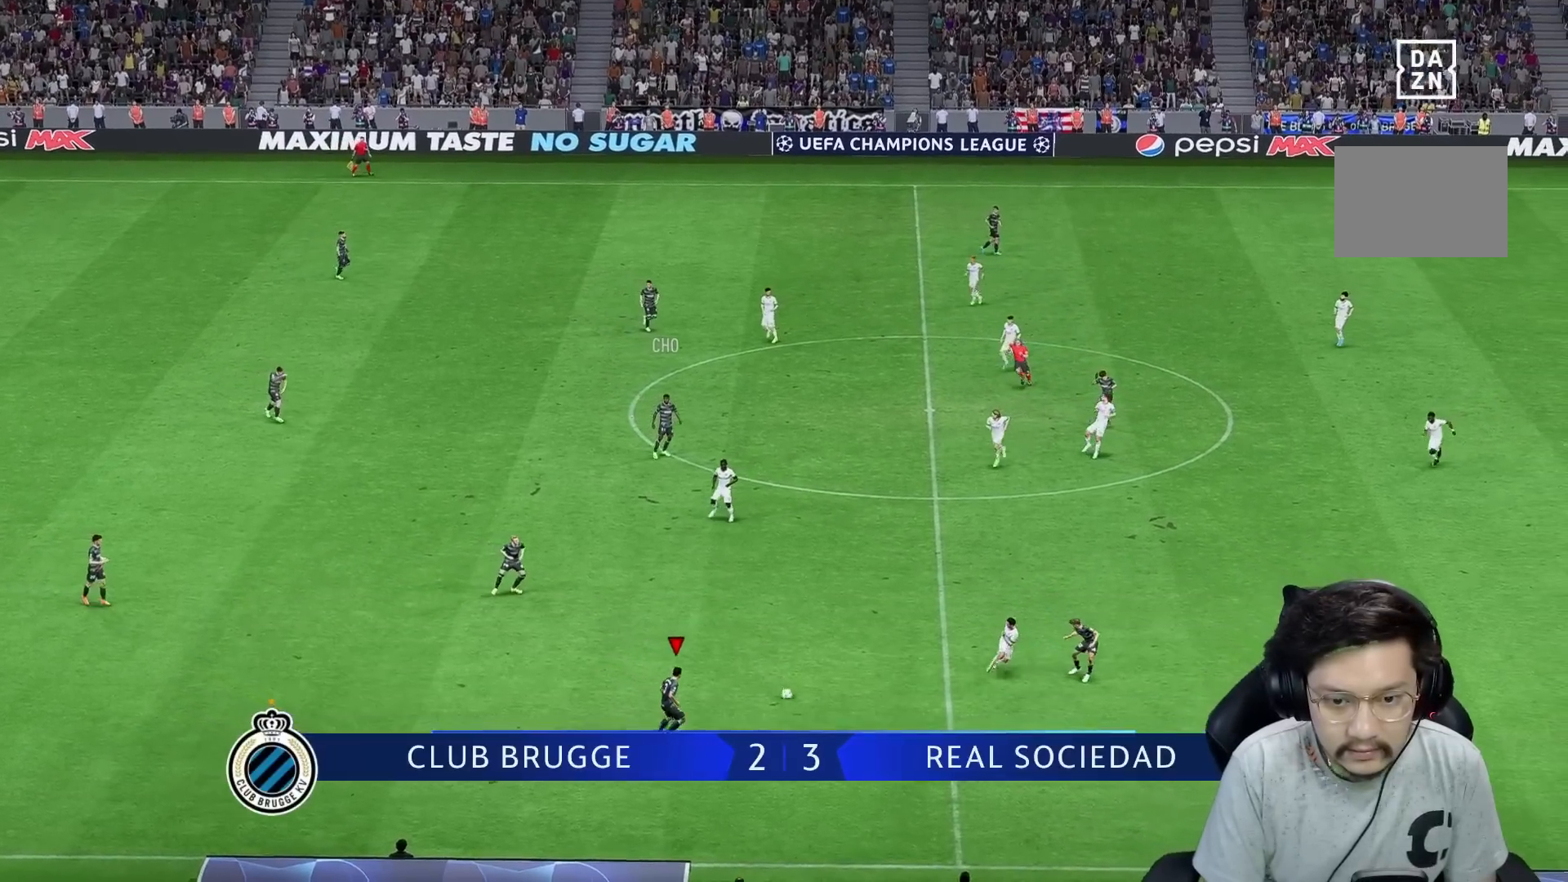
{"buttons": [], "left_stick": "right", "right_stick": "center", "events": [[50, "R1", "up"]]}
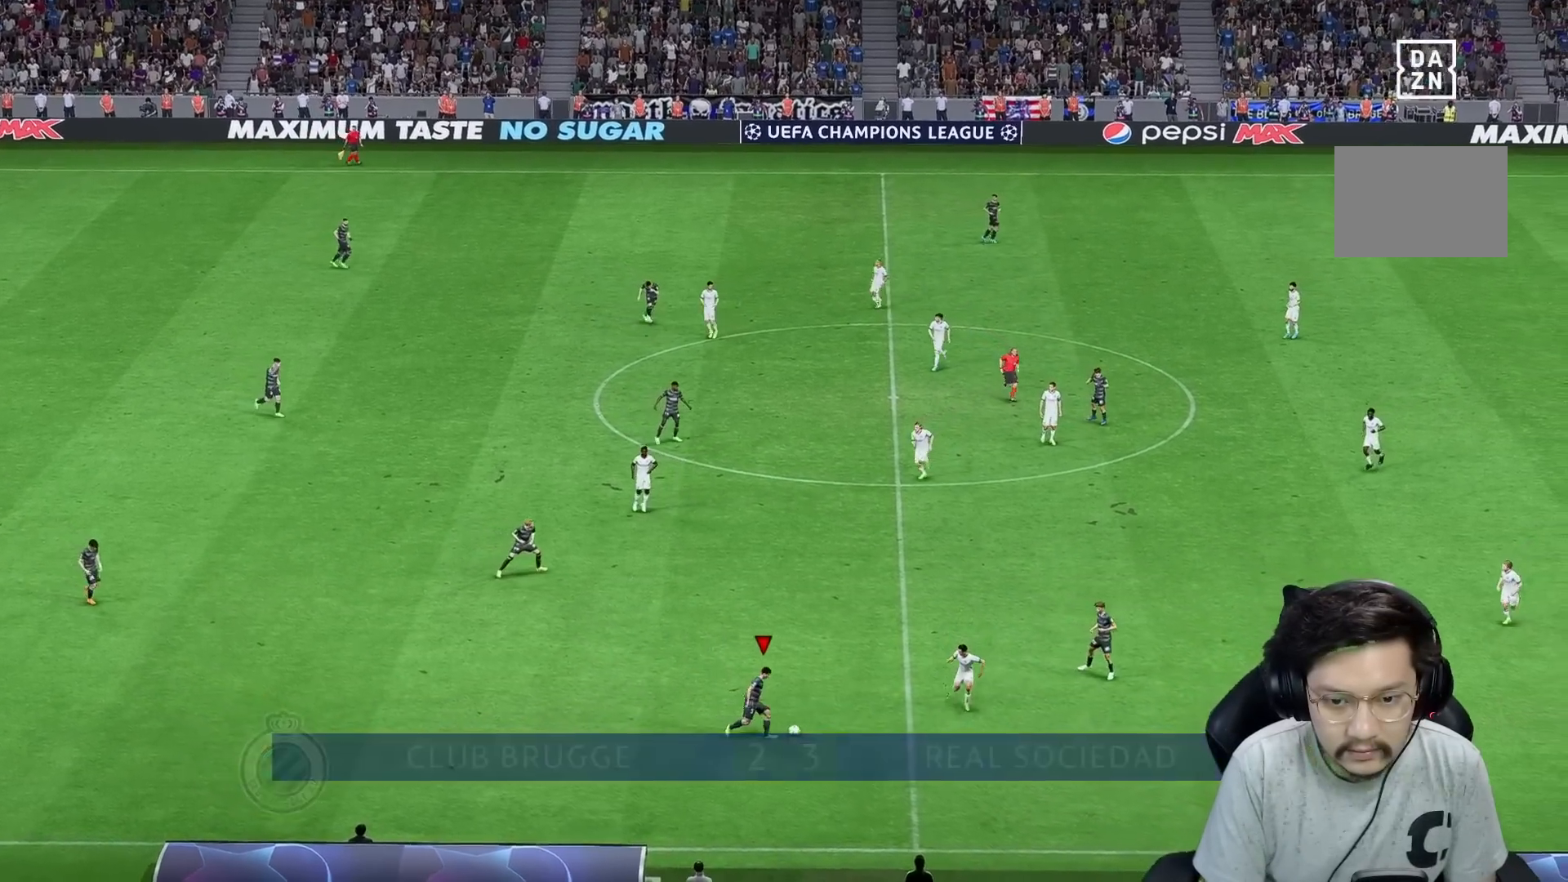
{"buttons": [], "left_stick": "center", "right_stick": "center", "events": [[150, "A", "down"], [150, "left_stick", "up"], [217, "A", "up"], [450, "left_stick", "center"]]}
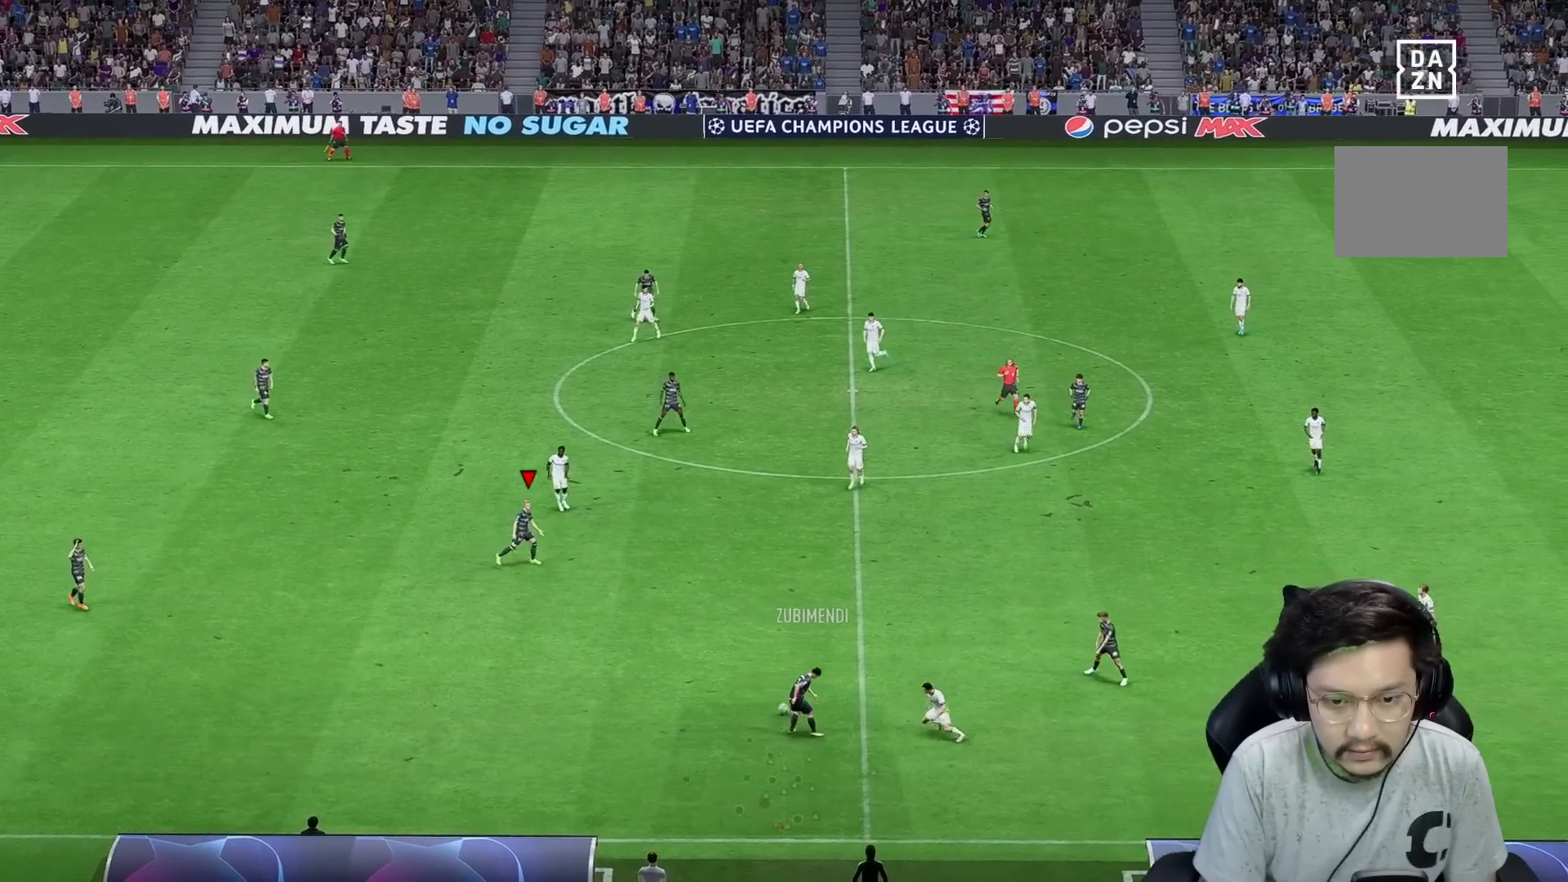
{"buttons": [], "left_stick": "right", "right_stick": "center", "events": [[167, "left_stick", "down-right"], [217, "left_stick", "right"]]}
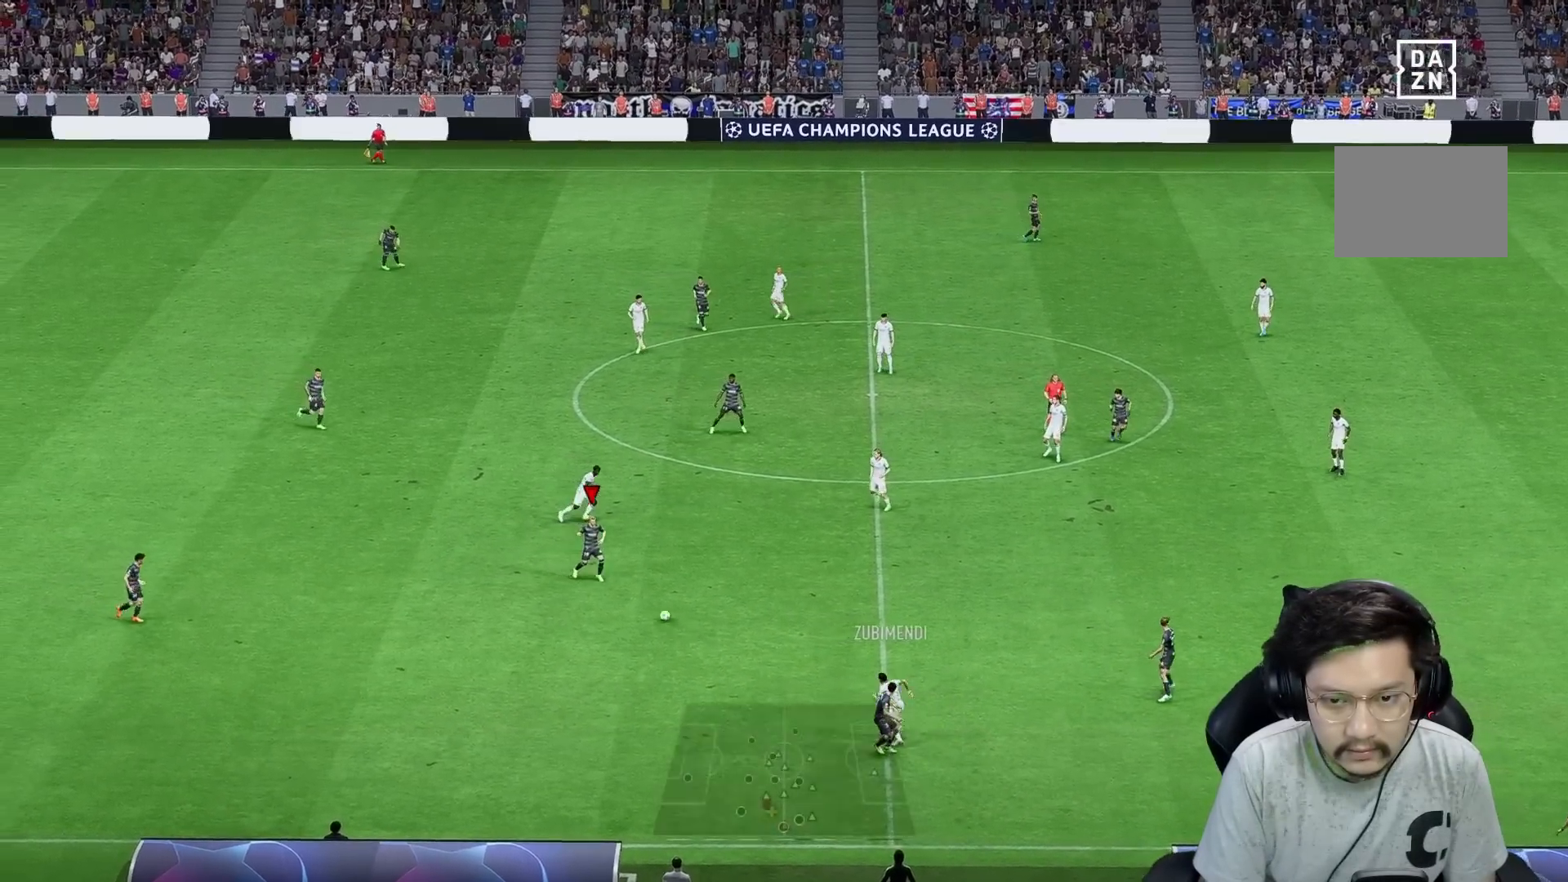
{"buttons": ["R2"], "left_stick": "right", "right_stick": "center", "events": [[283, "A", "down"], [300, "R2", "down"], [500, "A", "up"]]}
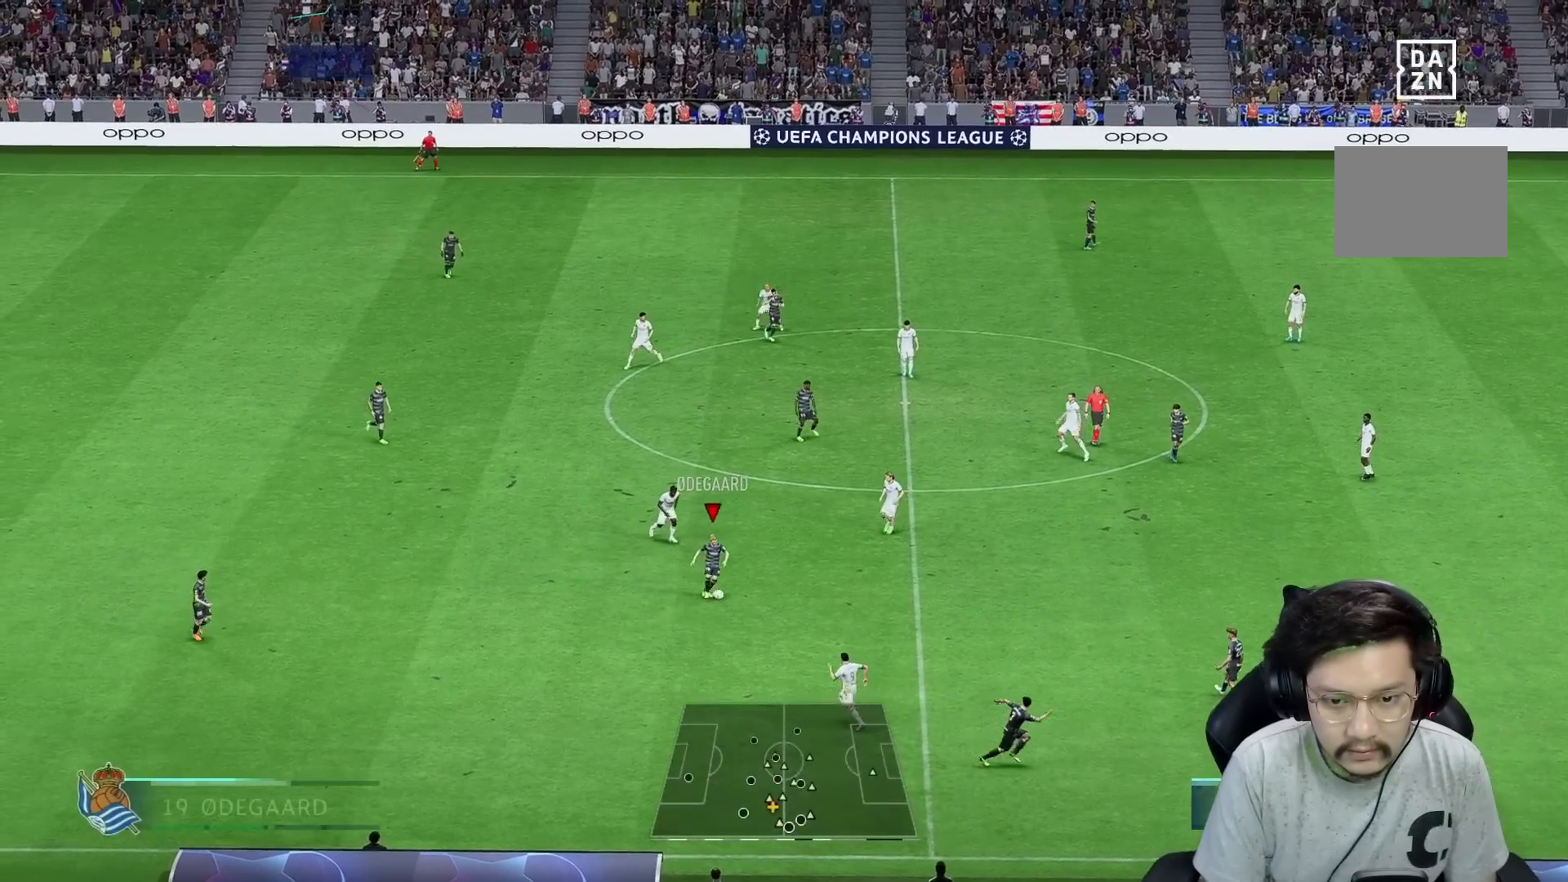
{"buttons": [], "left_stick": "right", "right_stick": "center", "events": [[50, "R2", "up"]]}
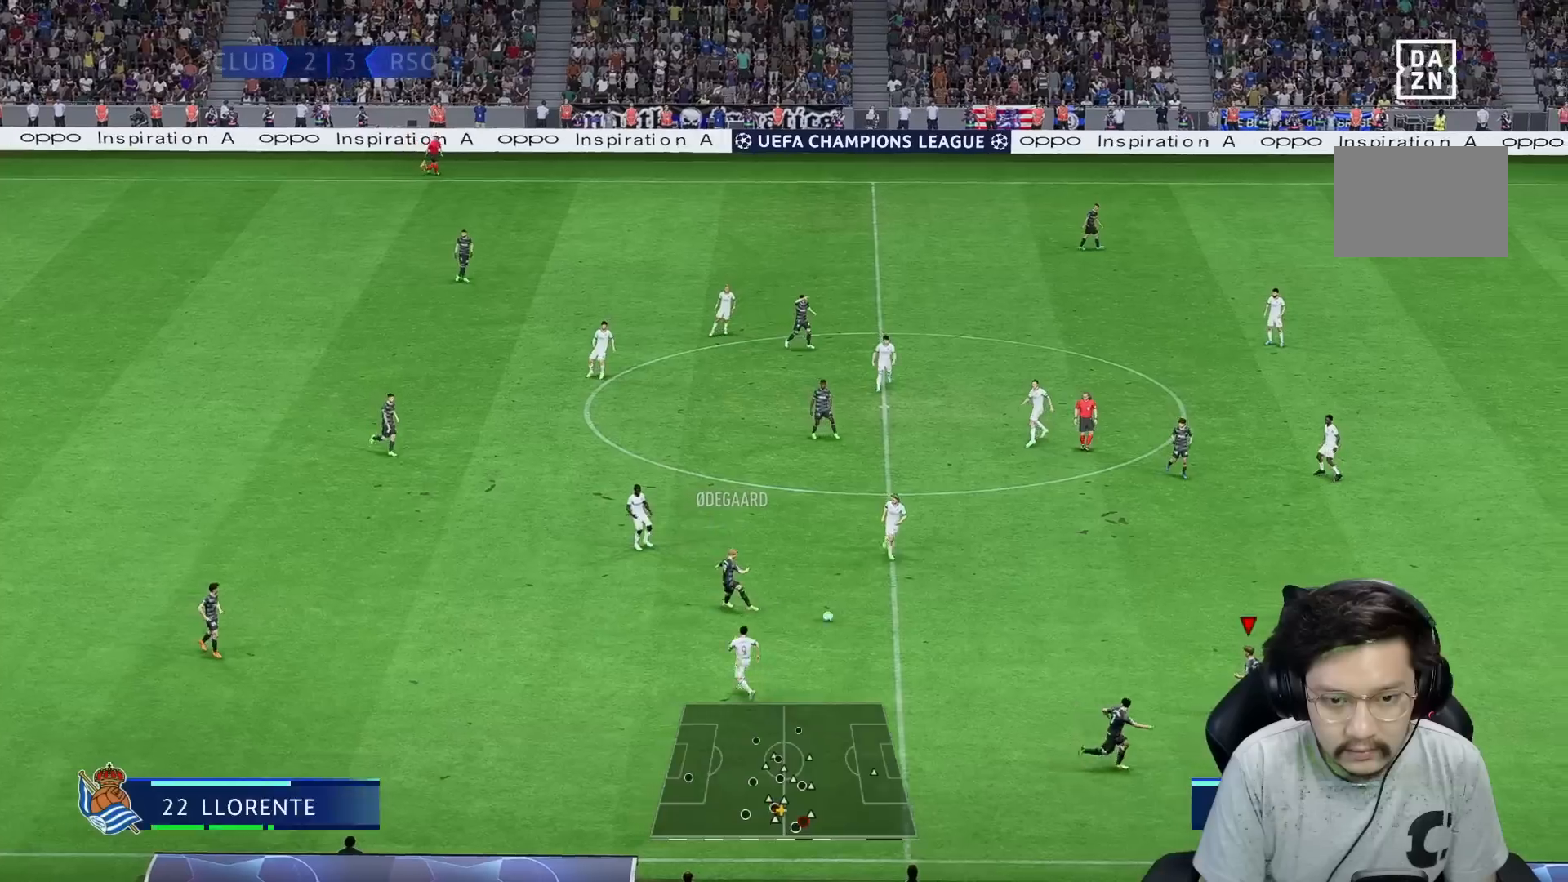
{"buttons": [], "left_stick": "right", "right_stick": "center", "events": [[200, "left_stick", "center"], [367, "left_stick", "down-right"], [483, "left_stick", "right"]]}
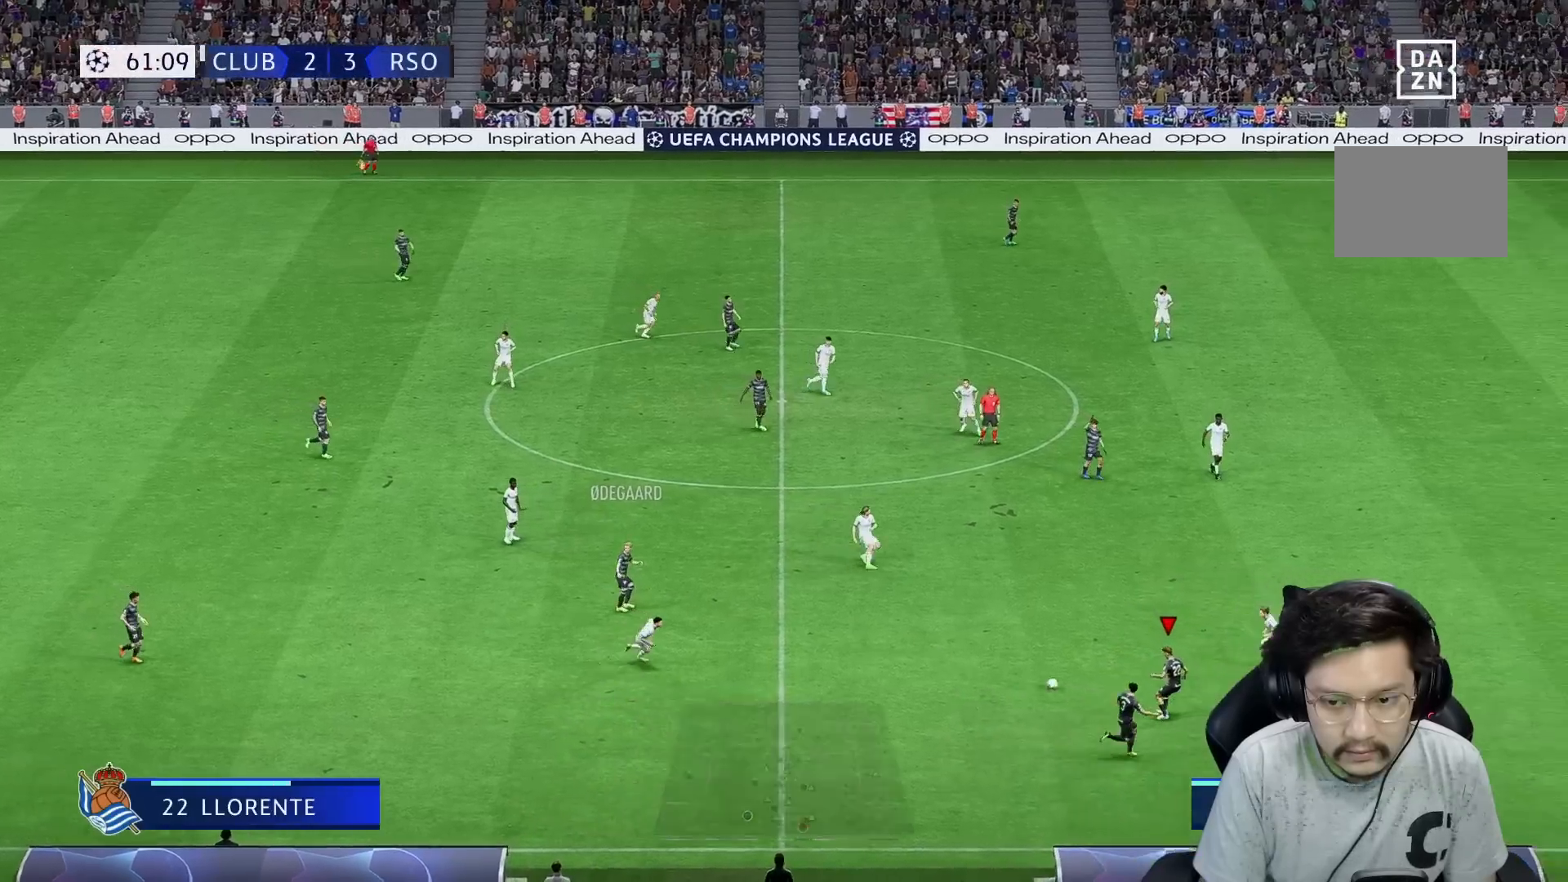
{"buttons": ["R2"], "left_stick": "center", "right_stick": "center", "events": [[417, "R2", "down"], [500, "left_stick", "center"]]}
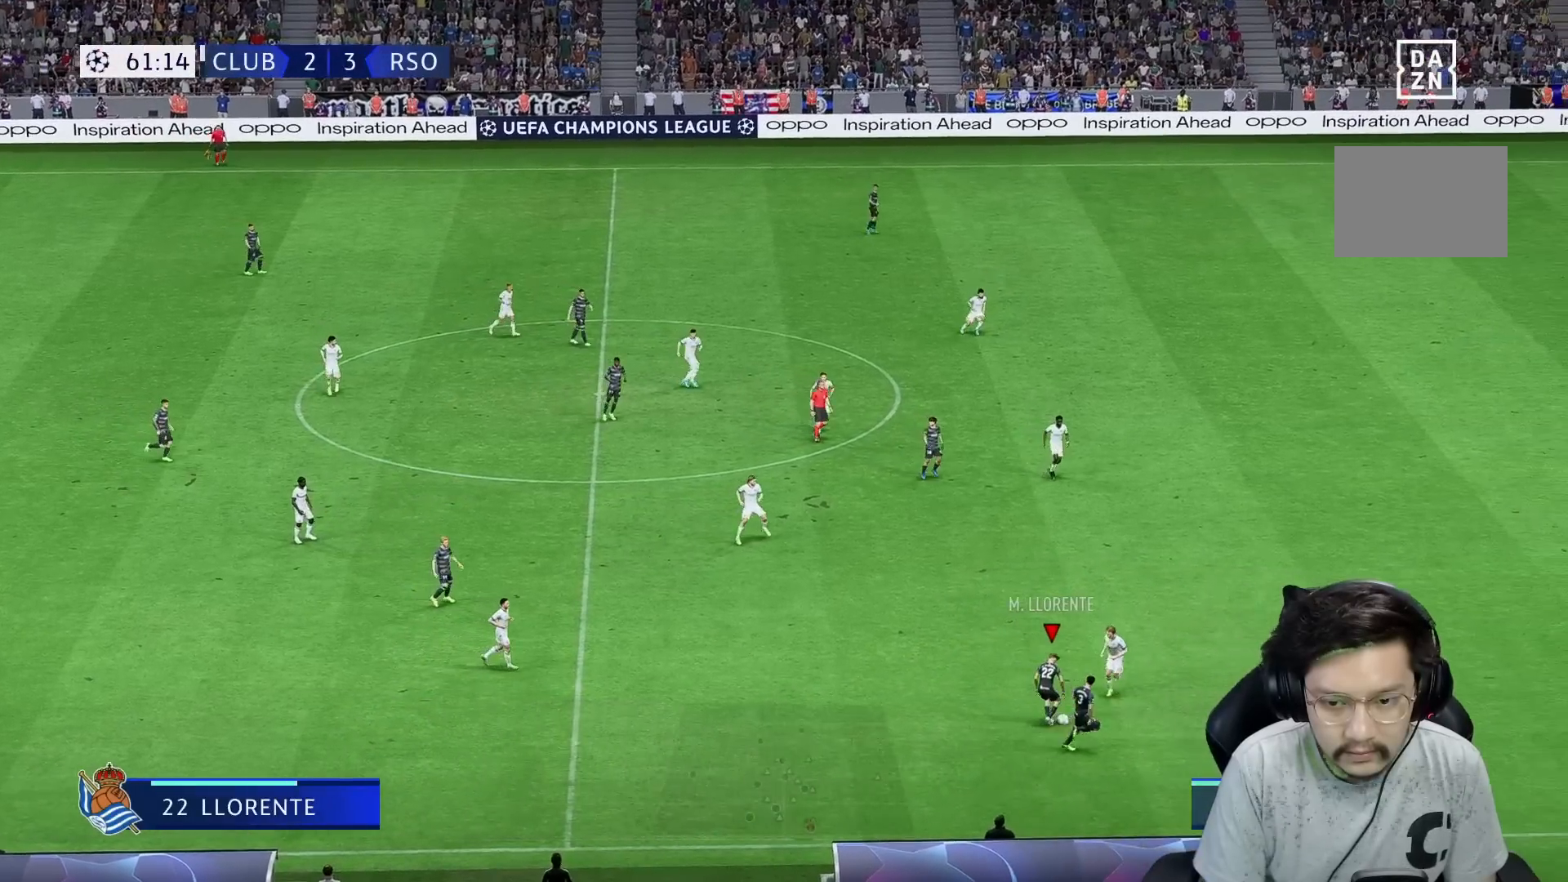
{"buttons": [], "left_stick": "left", "right_stick": "center", "events": [[17, "R2", "up"], [33, "left_stick", "left"]]}
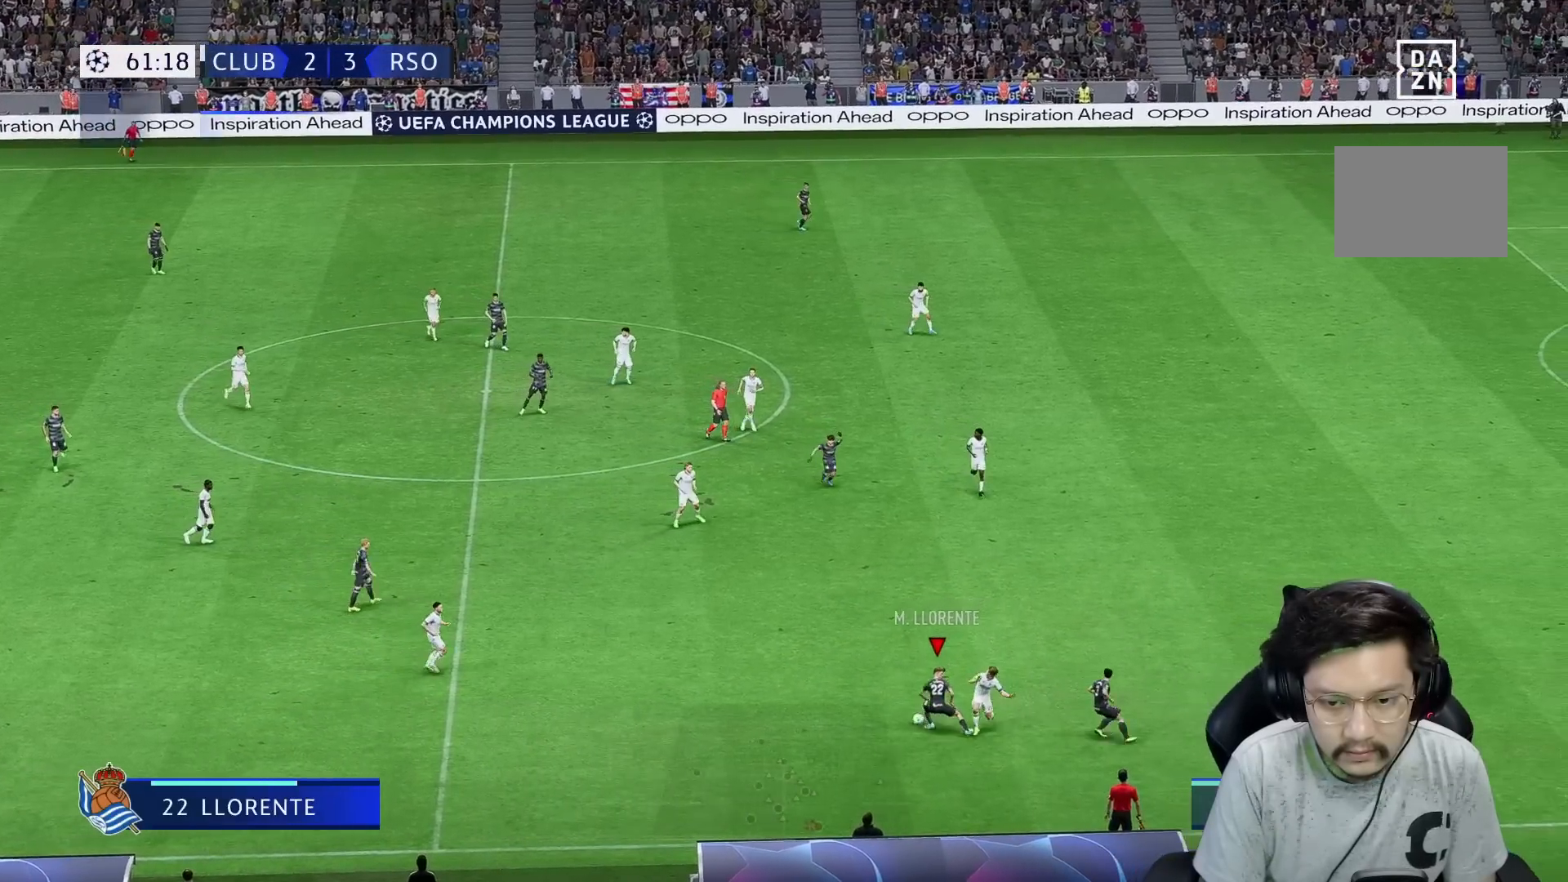
{"buttons": [], "left_stick": "up", "right_stick": "center", "events": [[50, "left_stick", "up-left"], [267, "left_stick", "up"]]}
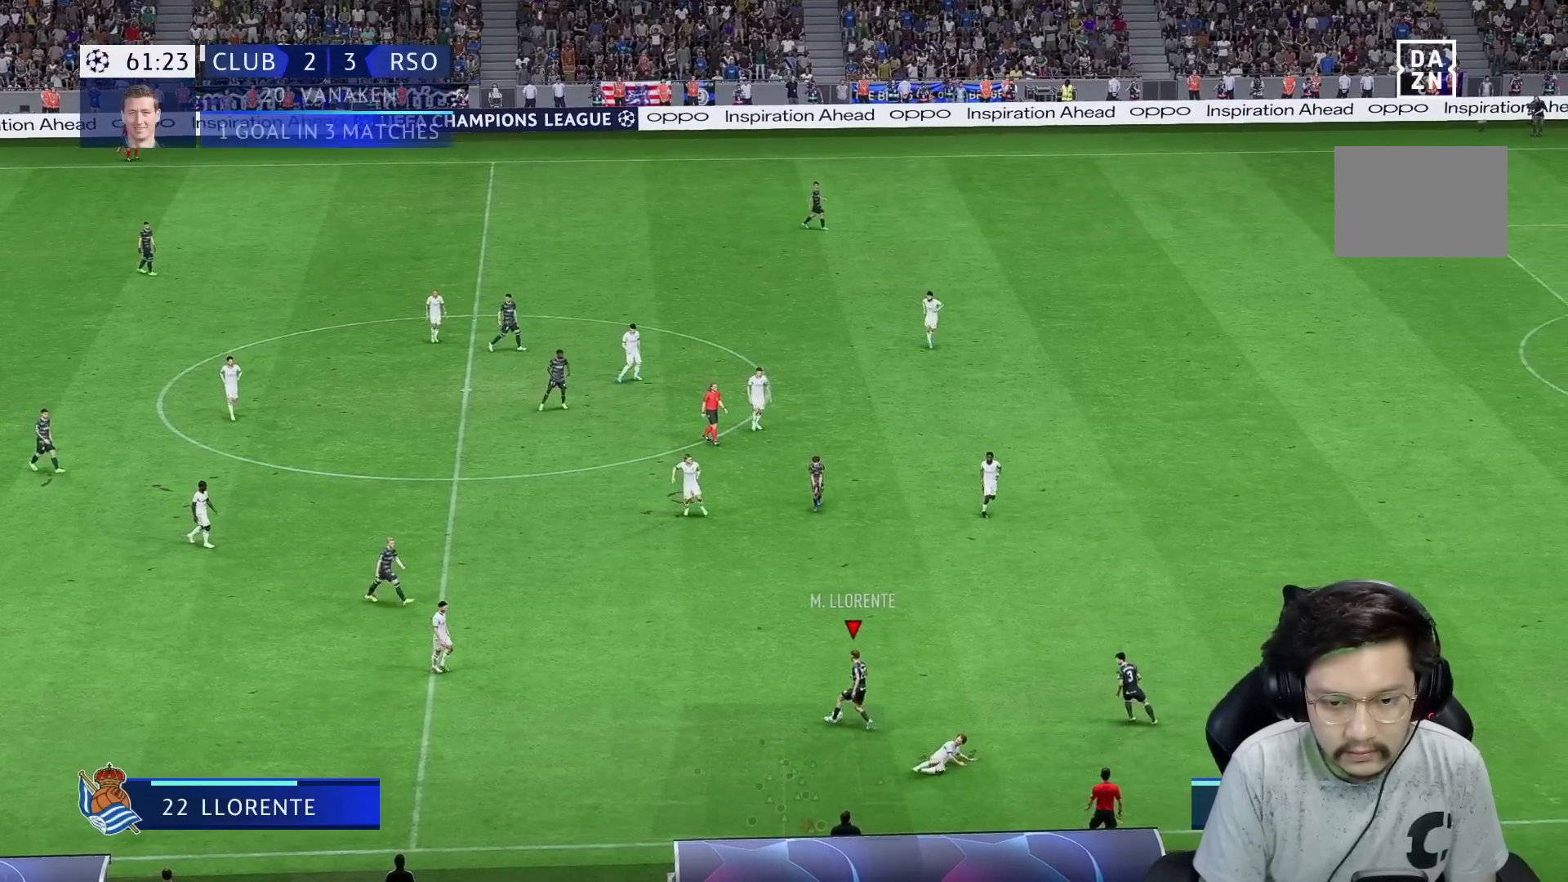
{"buttons": [], "left_stick": "up-right", "right_stick": "center", "events": [[150, "left_stick", "up-right"]]}
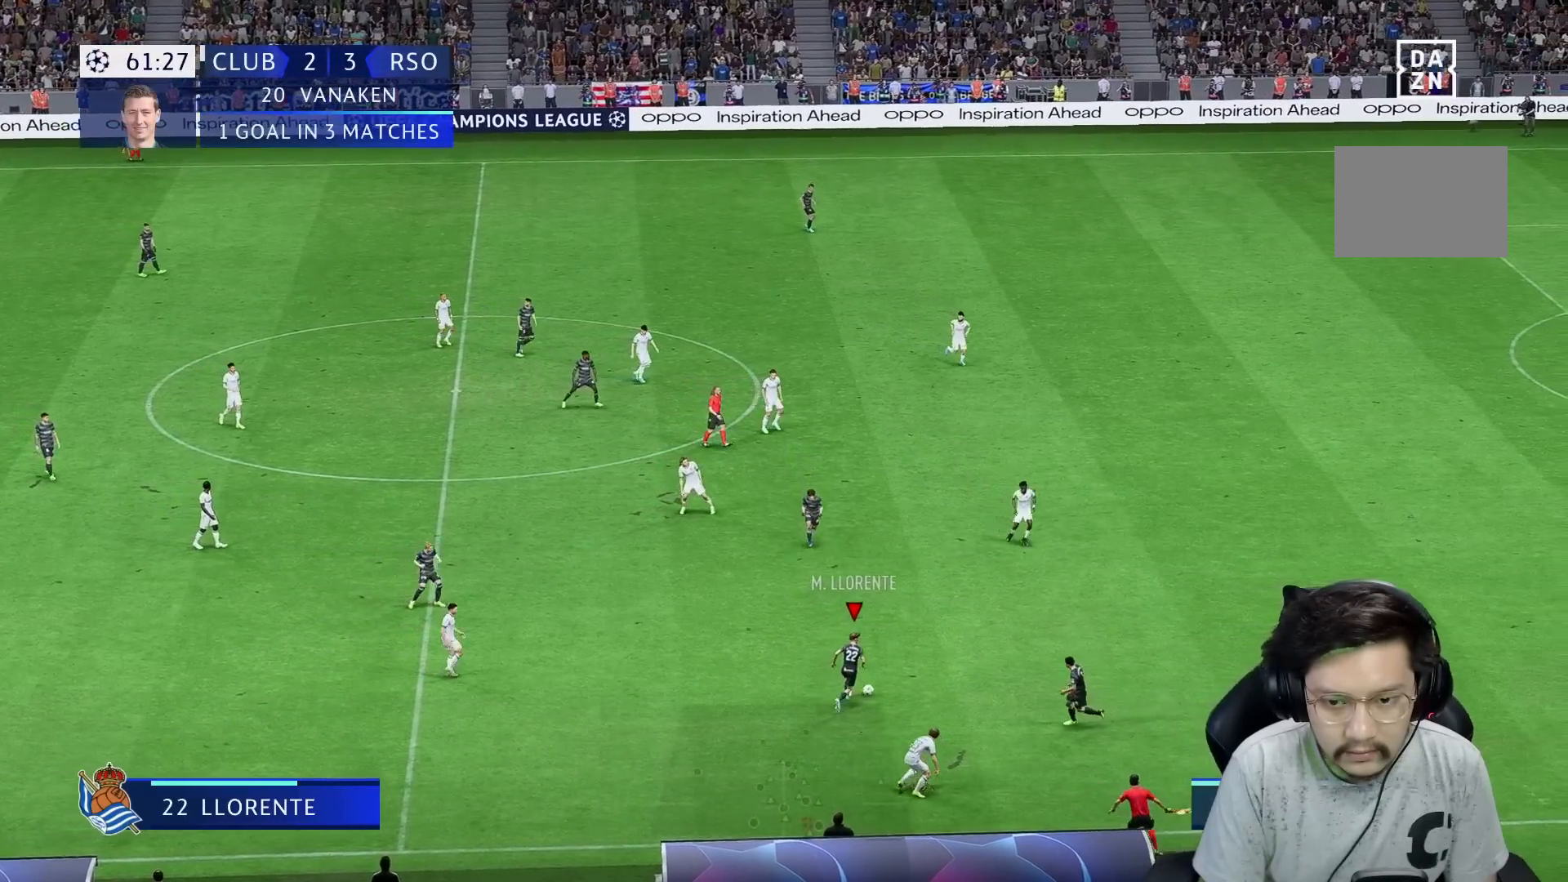
{"buttons": [], "left_stick": "up", "right_stick": "center", "events": [[500, "left_stick", "up"]]}
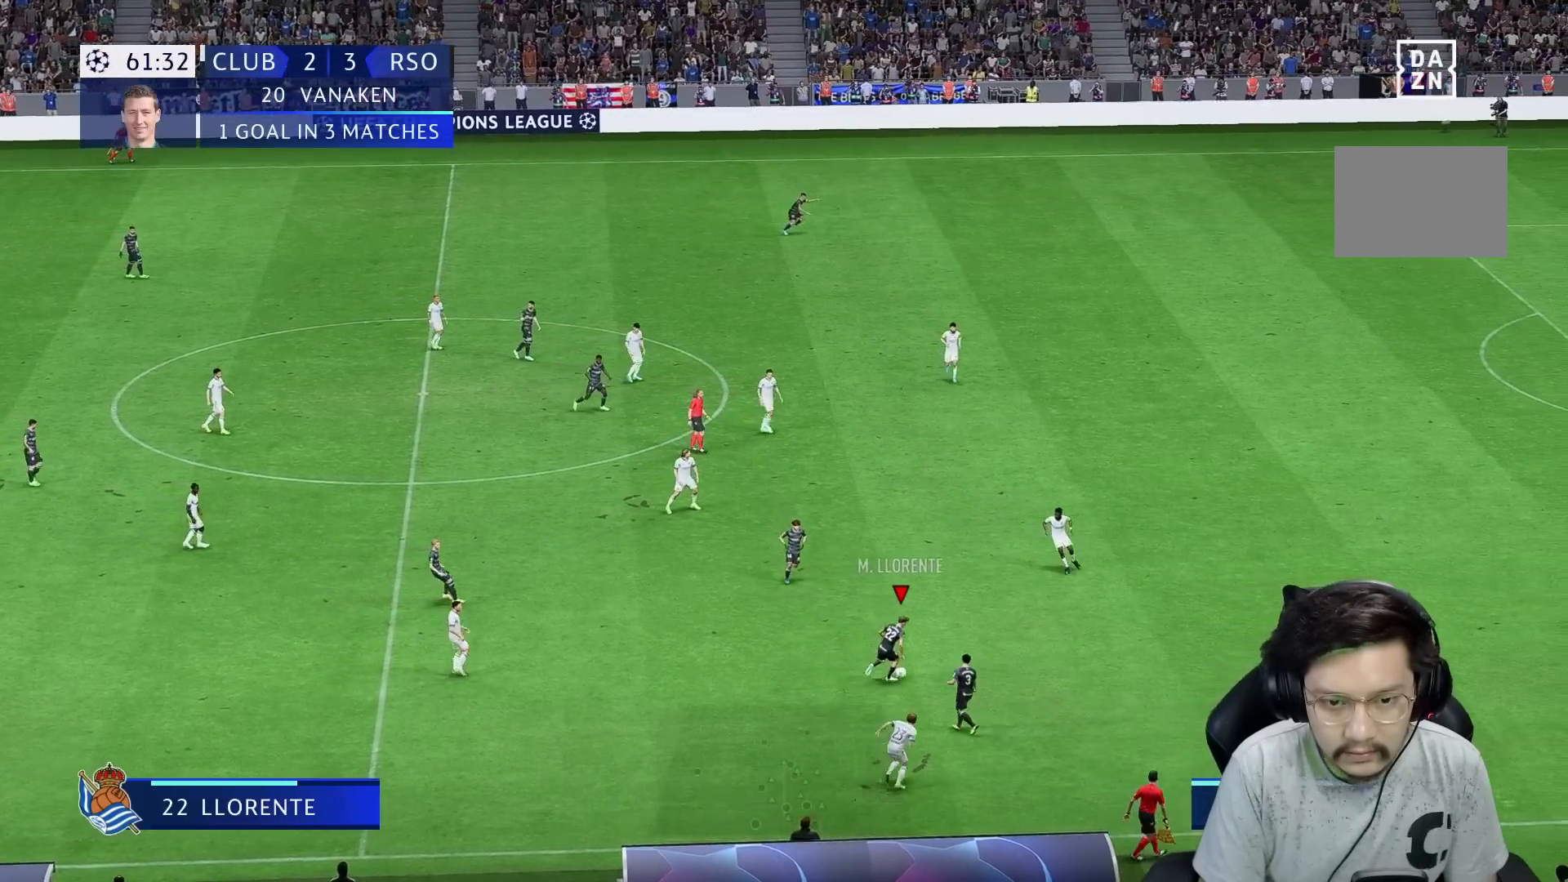
{"buttons": [], "left_stick": "up", "right_stick": "center", "events": []}
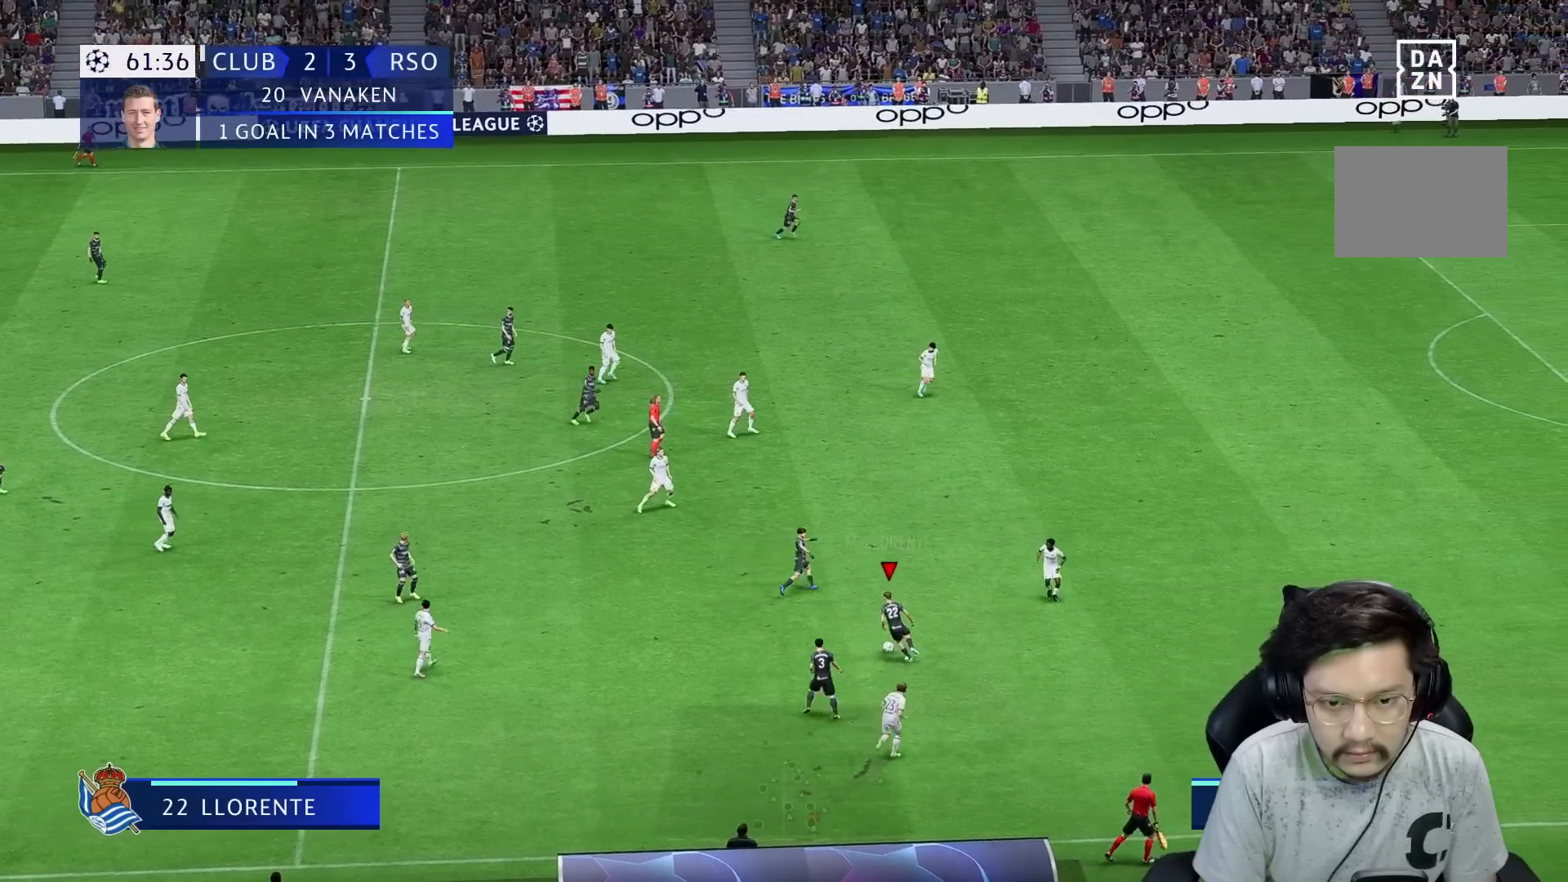
{"buttons": [], "left_stick": "up", "right_stick": "center", "events": []}
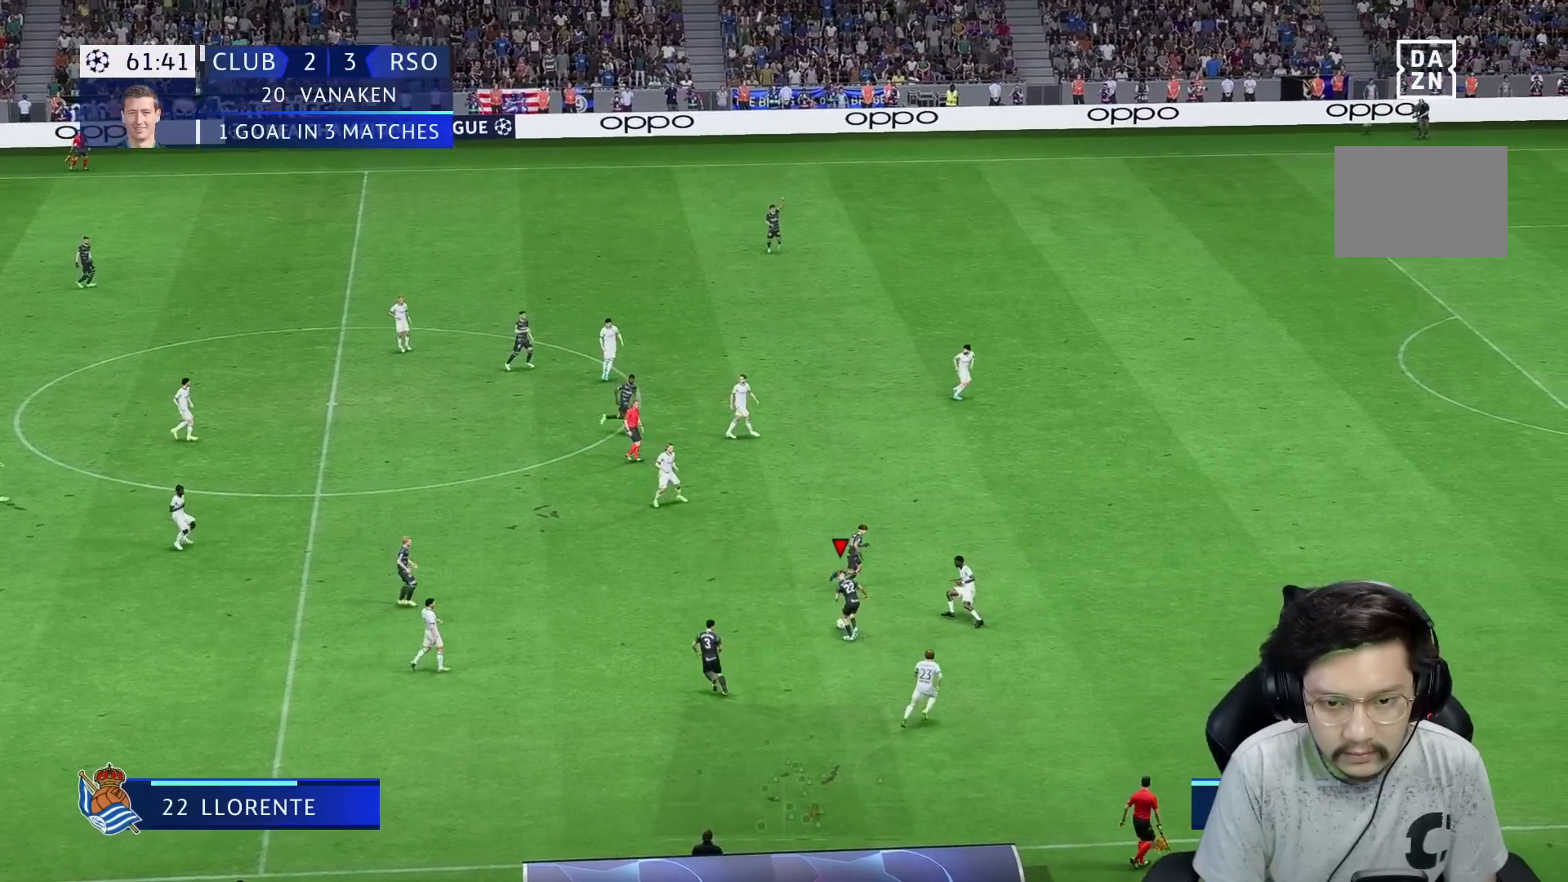
{"buttons": ["R1"], "left_stick": "right", "right_stick": "center", "events": [[117, "Y", "down"], [283, "left_stick", "up-right"], [350, "Y", "up"], [383, "R1", "down"], [383, "left_stick", "right"]]}
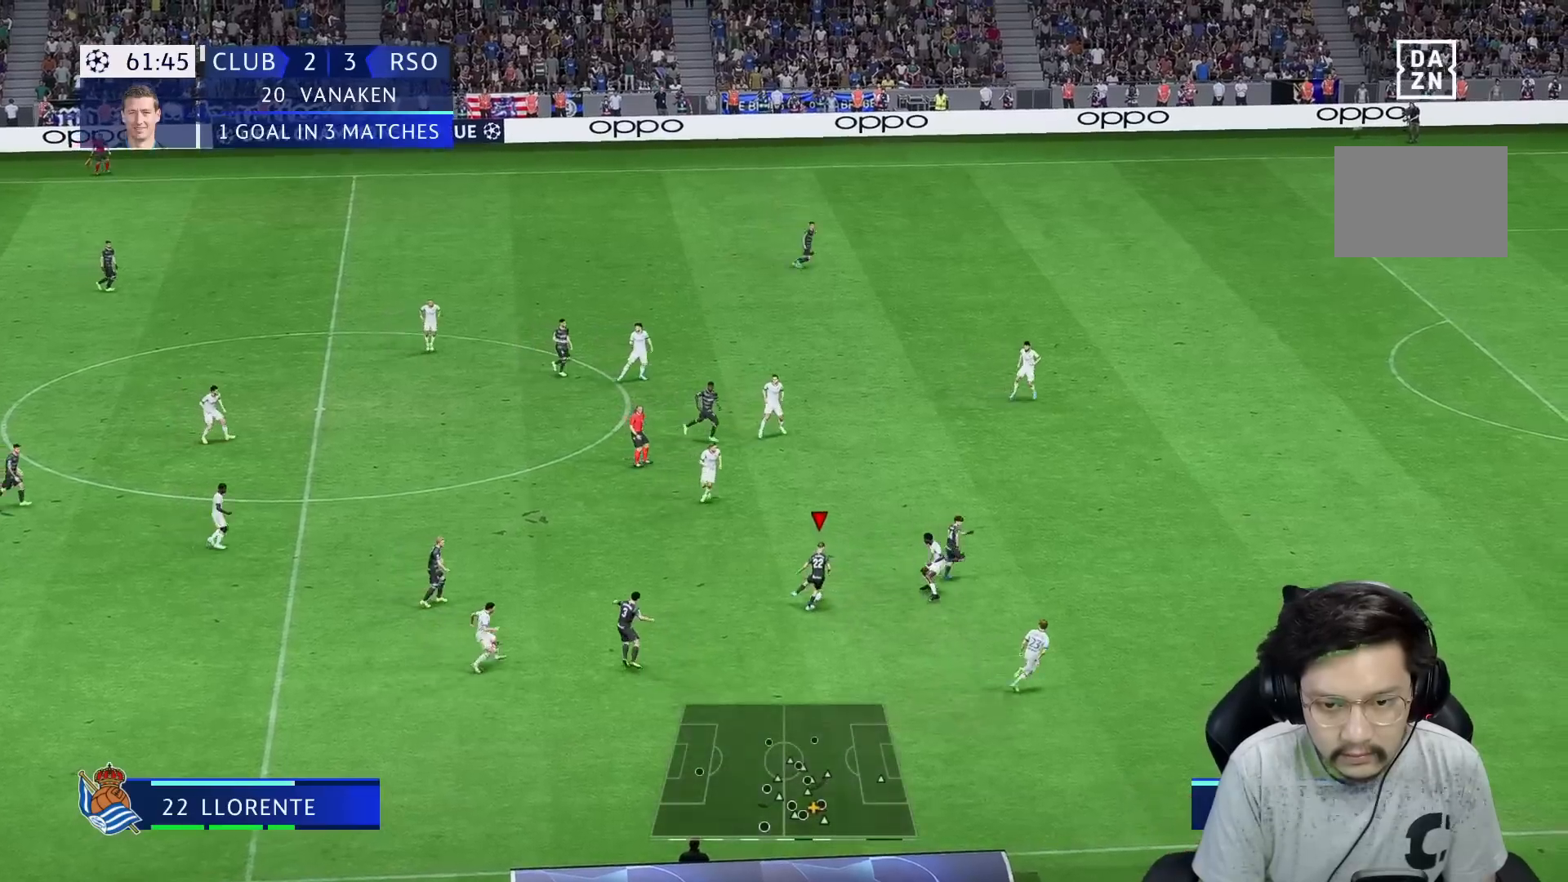
{"buttons": ["R1"], "left_stick": "right", "right_stick": "center", "events": []}
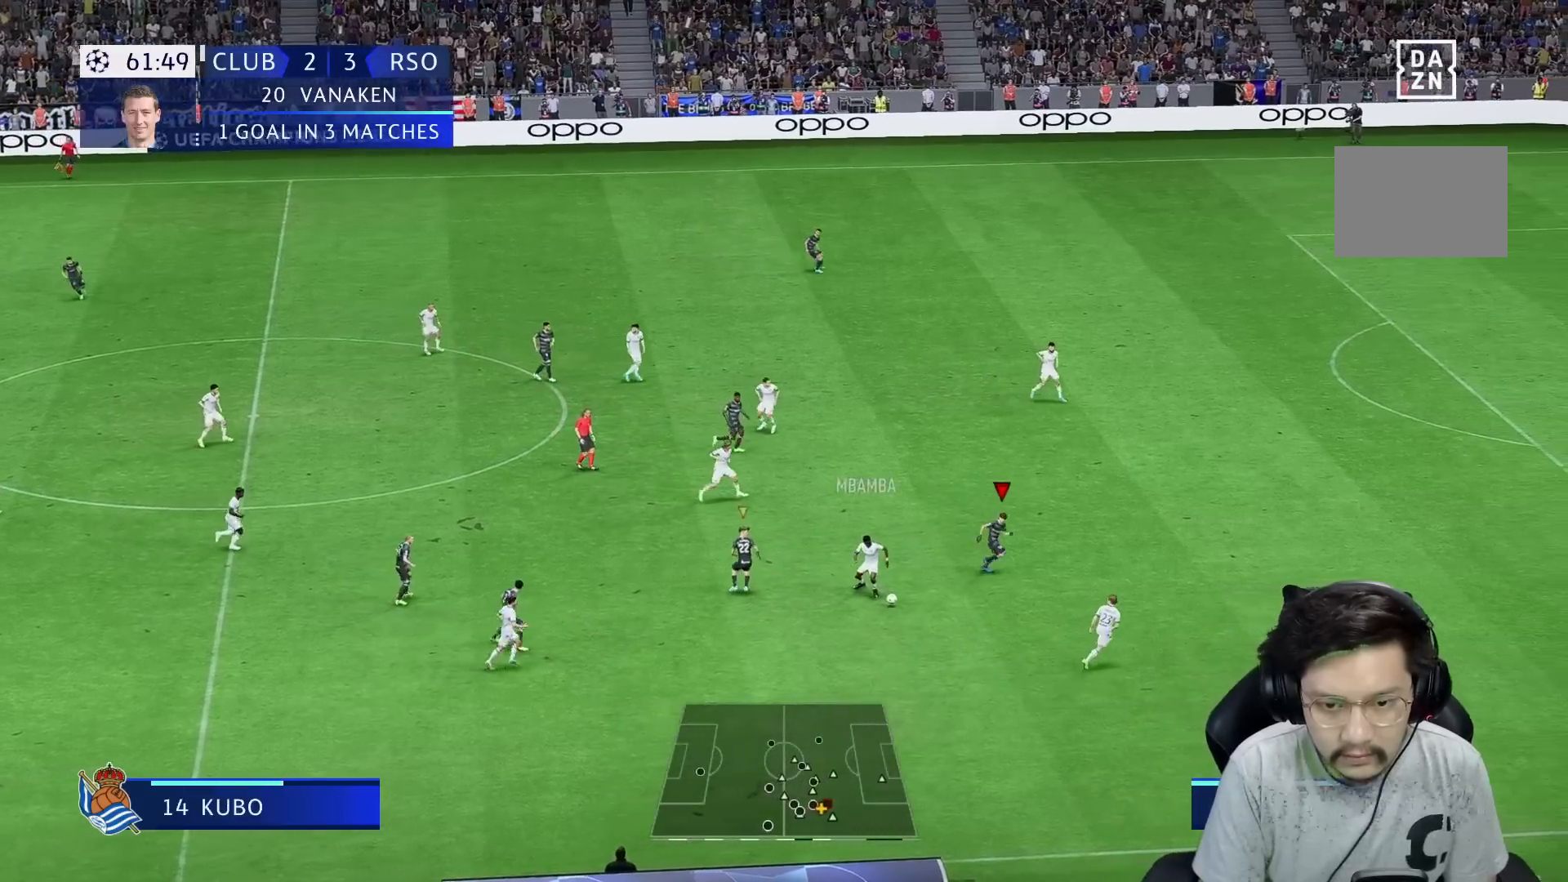
{"buttons": ["R1", "R2"], "left_stick": "down", "right_stick": "center", "events": [[150, "left_stick", "down-right"], [250, "R2", "down"], [450, "left_stick", "down"]]}
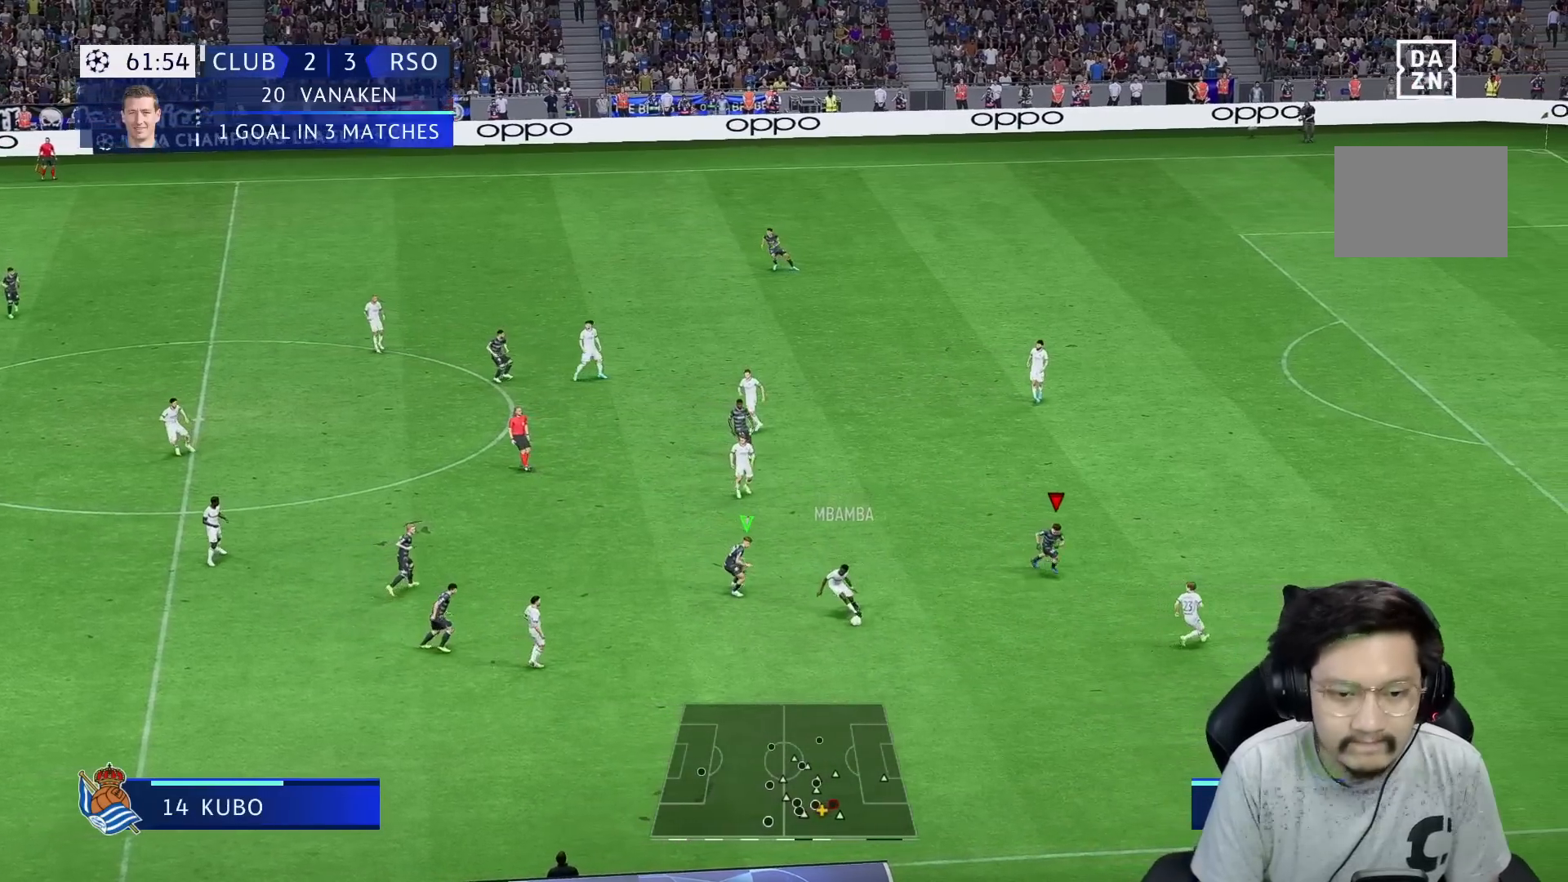
{"buttons": ["R2"], "left_stick": "down", "right_stick": "center", "events": [[250, "R1", "up"], [267, "right_stick", "down-left"], [317, "right_stick", "center"]]}